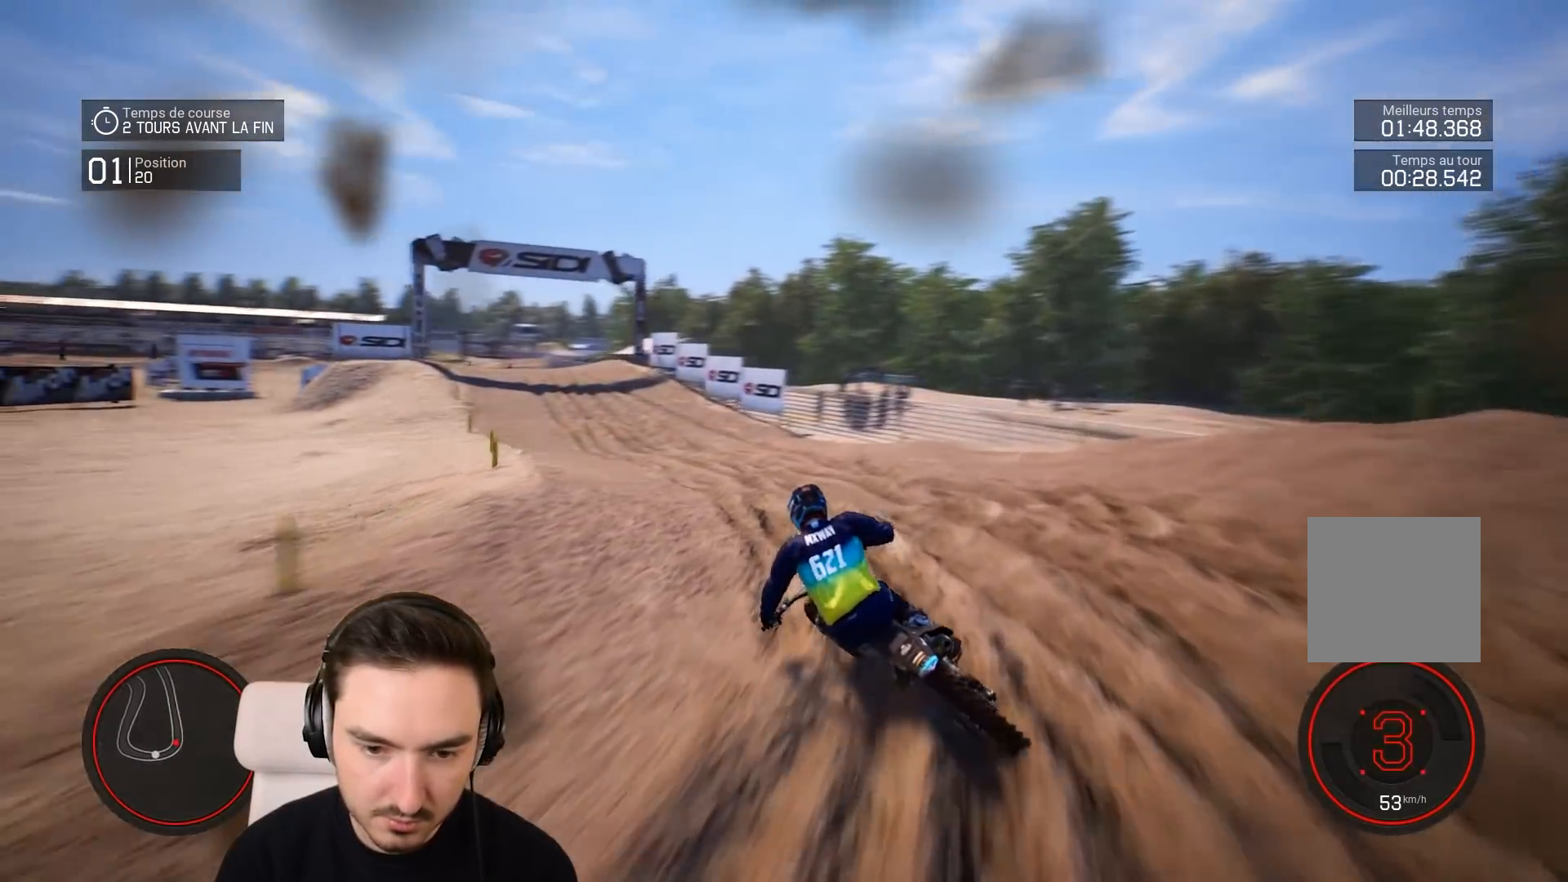
Gameplay with a controller (Xbox layout); each line is a JSON object with the inputs held at the frame after it. "events" lists button and stick changes between this image and that frame as [ms after this image, input, new state], when the widget could be followed in between. Not read: L3 R3.
{"buttons": ["R2"], "left_stick": "down-left", "right_stick": "down", "events": [[17, "right_stick", "down"], [283, "left_stick", "down-left"]]}
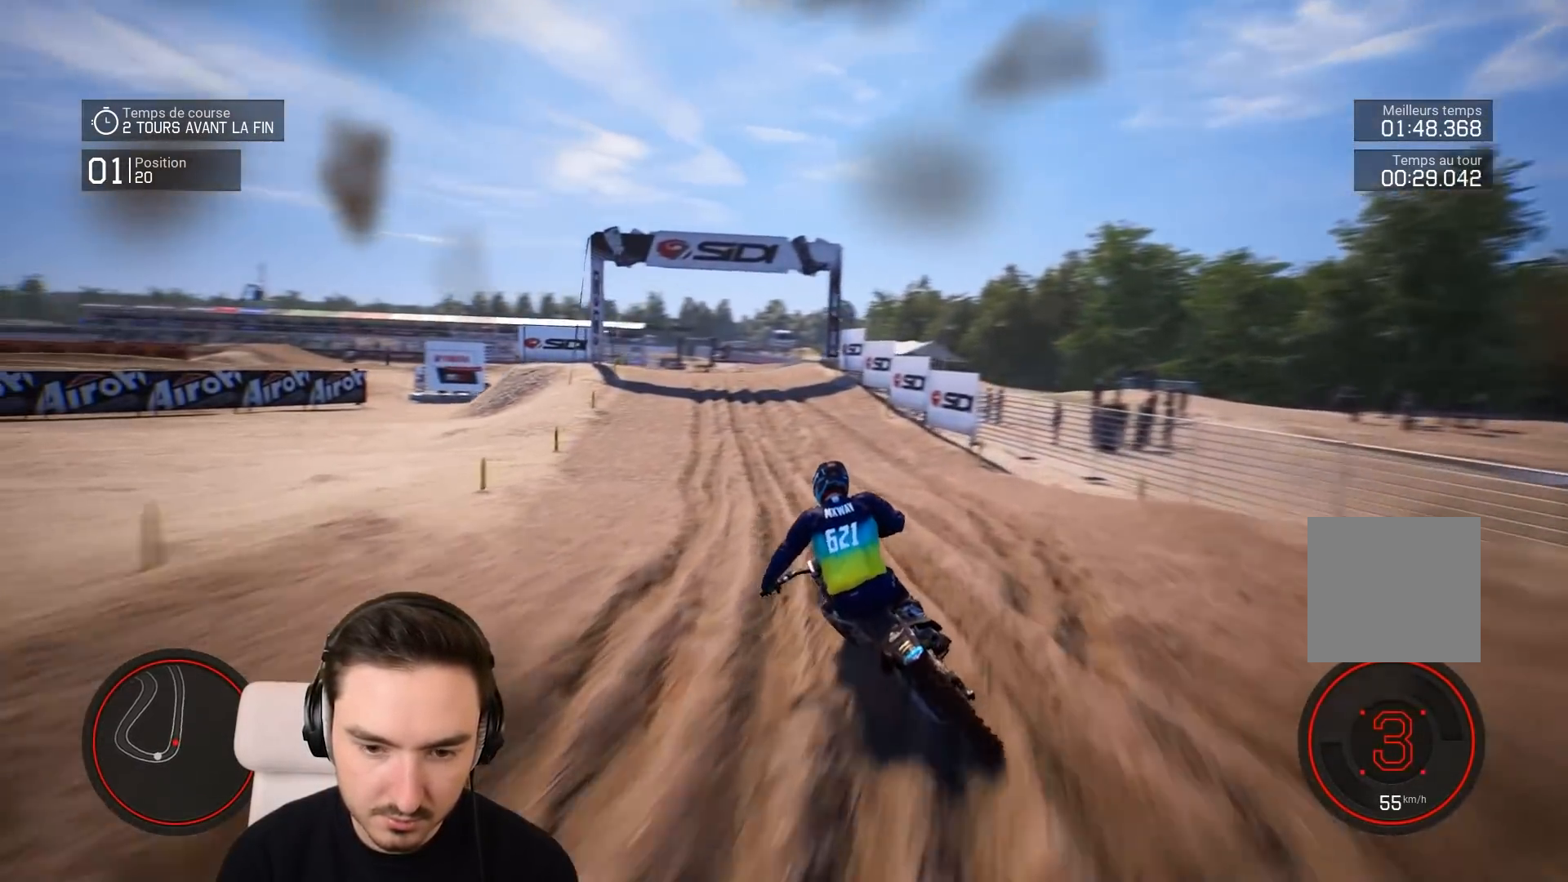
{"buttons": ["R2"], "left_stick": "down-left", "right_stick": "down", "events": []}
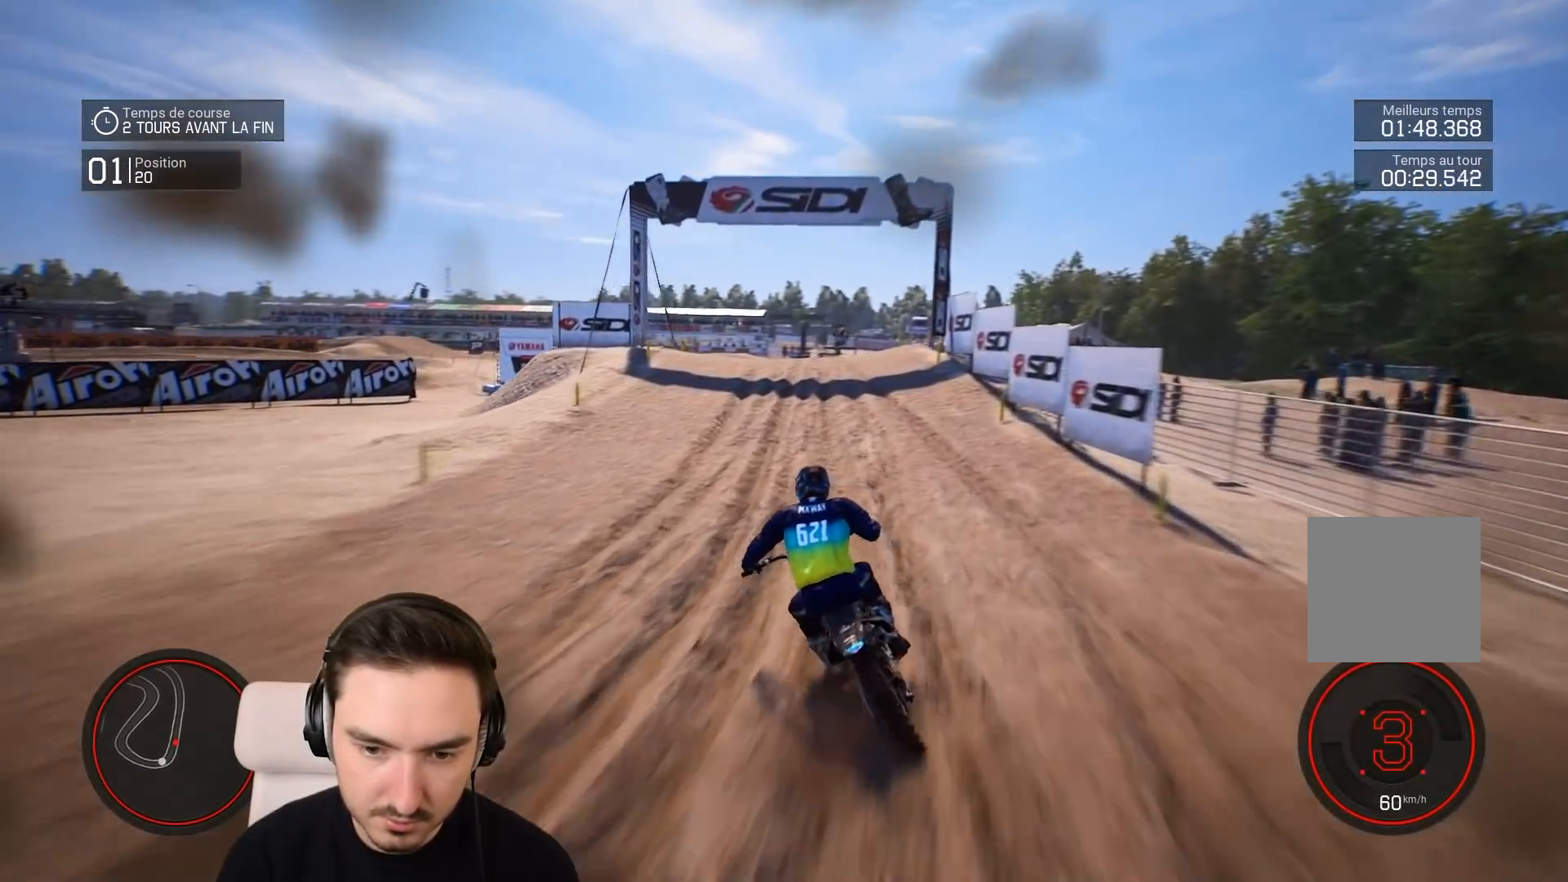
{"buttons": ["R2"], "left_stick": "down", "right_stick": "down", "events": [[217, "left_stick", "down"]]}
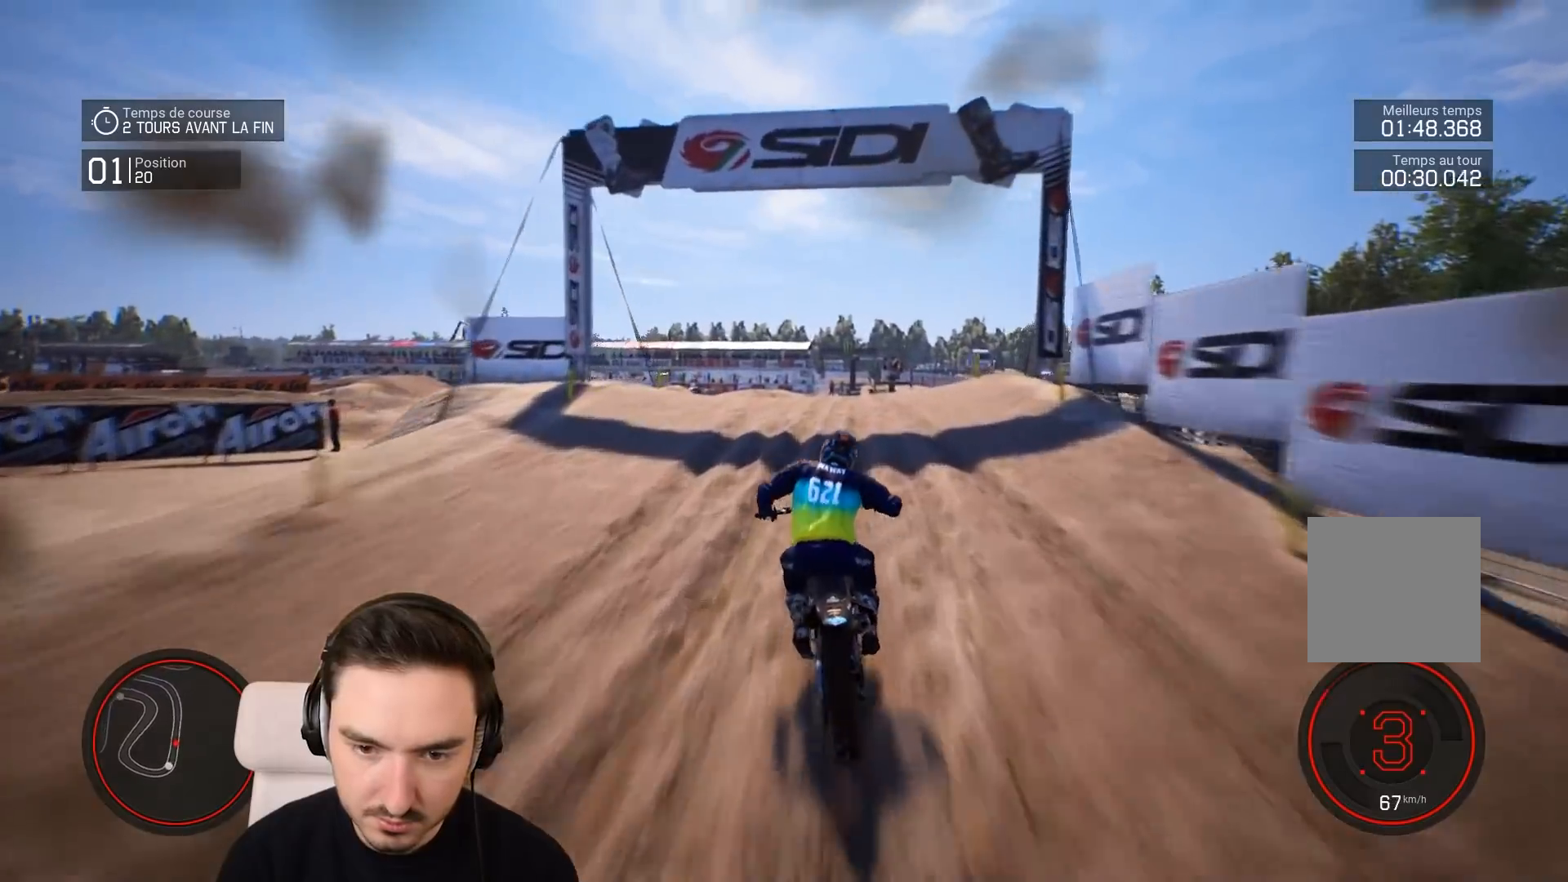
{"buttons": ["R2"], "left_stick": "down-left", "right_stick": "center", "events": [[117, "left_stick", "down-left"], [183, "right_stick", "center"]]}
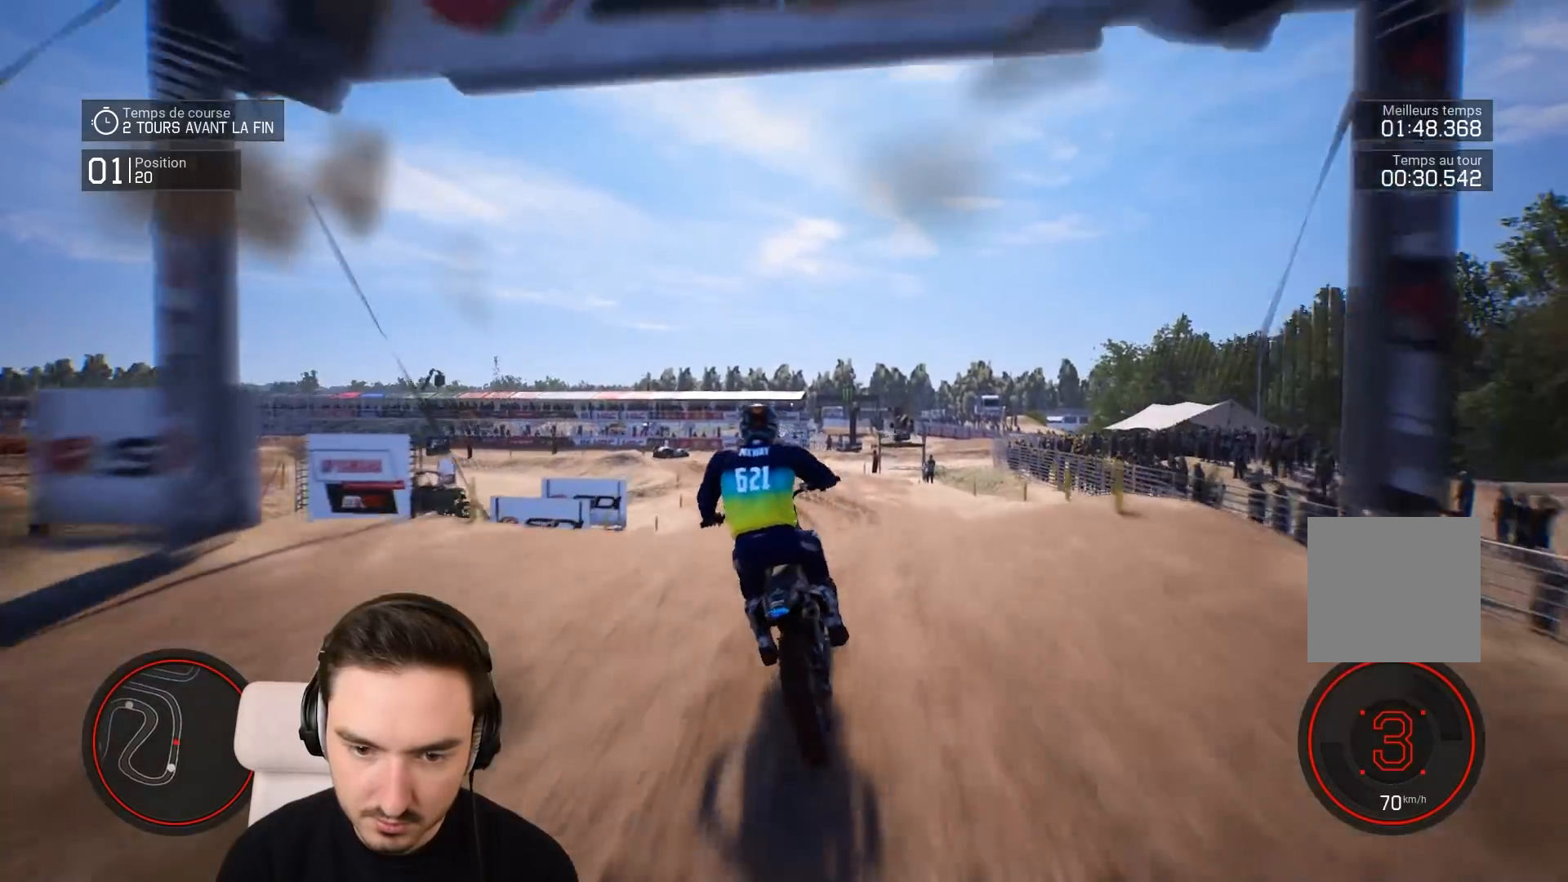
{"buttons": ["R2"], "left_stick": "center", "right_stick": "center", "events": [[33, "left_stick", "center"], [117, "R2", "up"], [383, "R2", "down"]]}
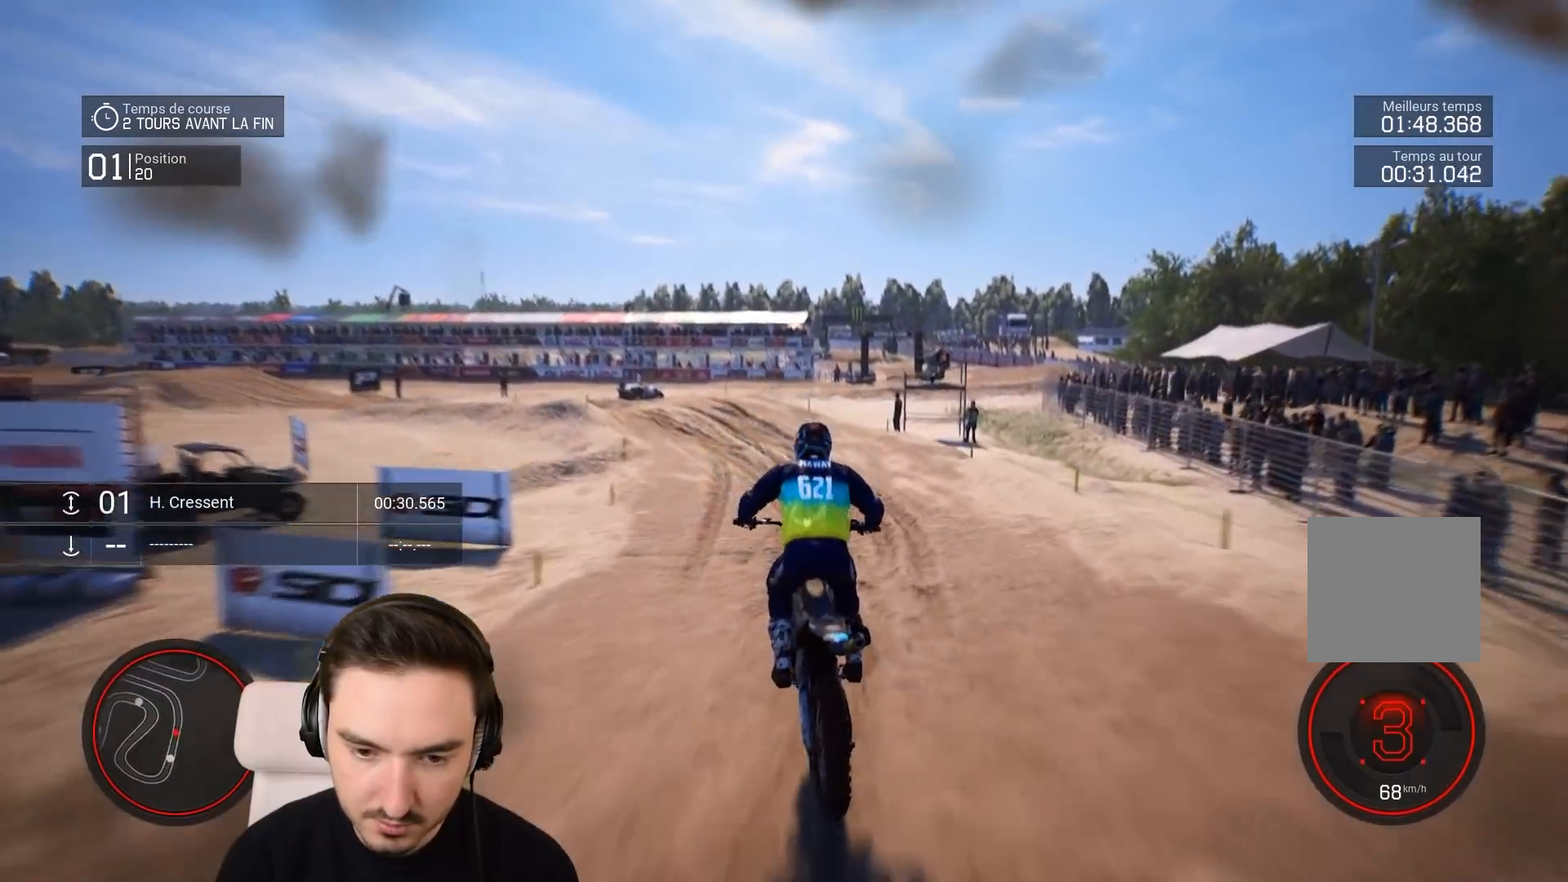
{"buttons": ["R2"], "left_stick": "down-left", "right_stick": "center", "events": [[33, "left_stick", "left"], [83, "left_stick", "down-left"]]}
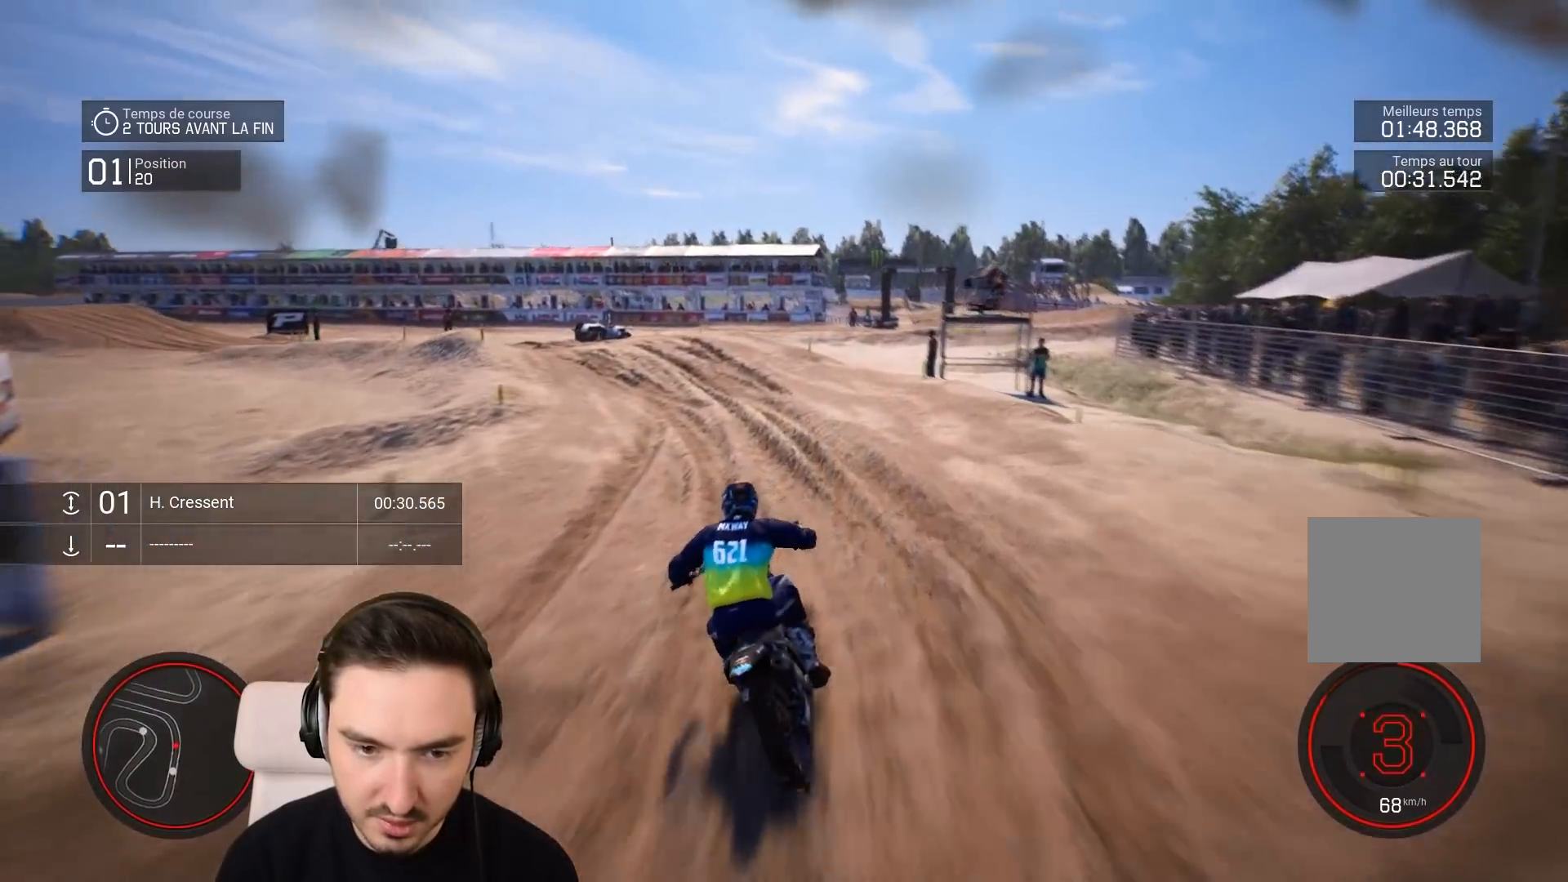
{"buttons": ["R2"], "left_stick": "down-left", "right_stick": "left", "events": [[283, "right_stick", "left"]]}
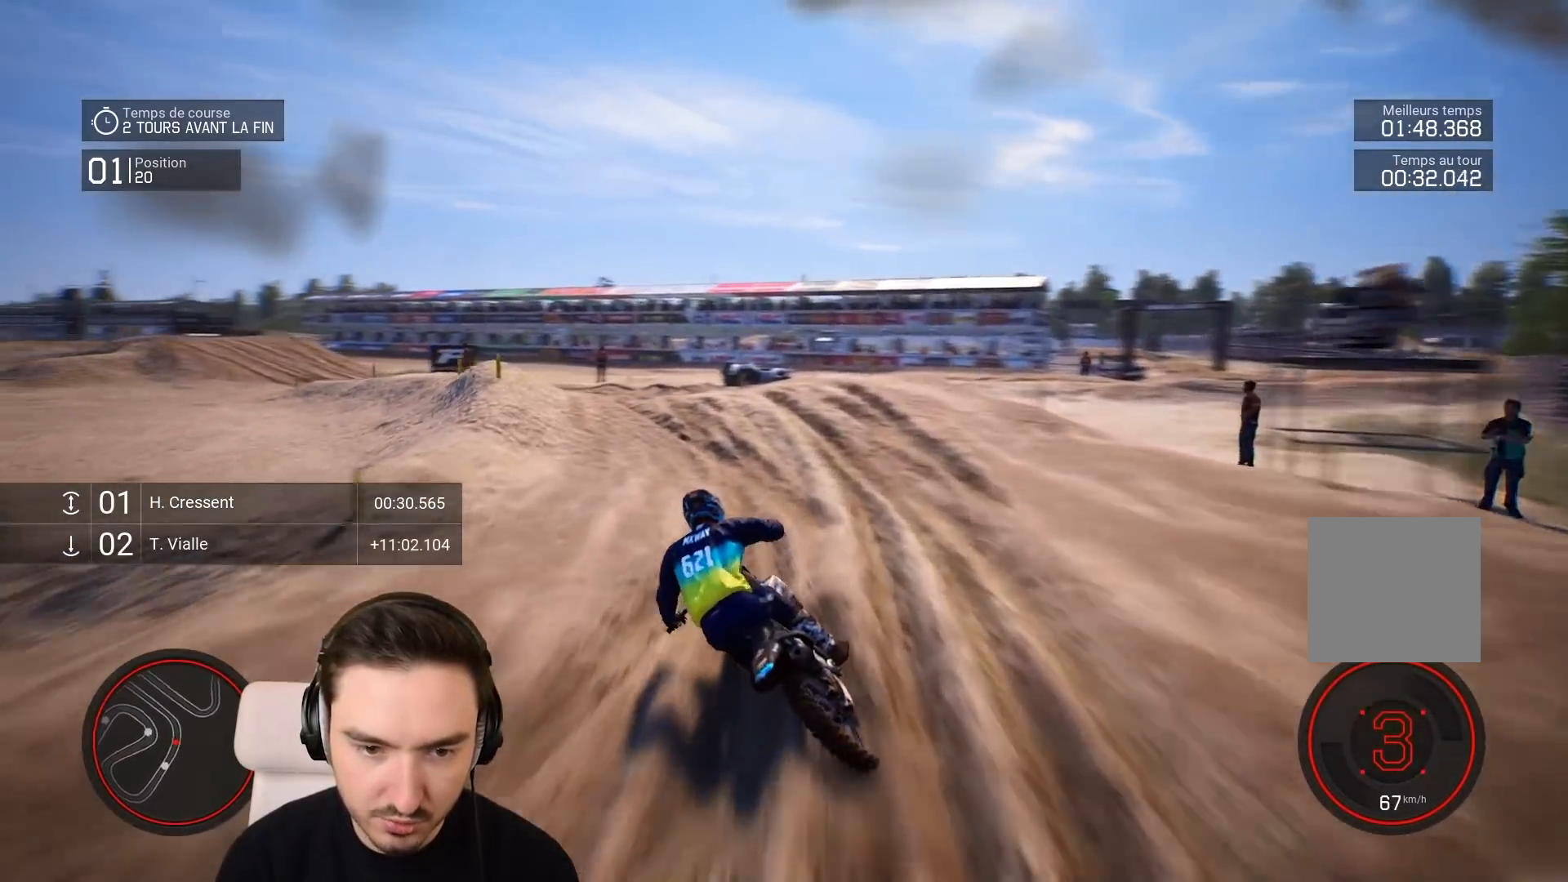
{"buttons": ["R2"], "left_stick": "down-left", "right_stick": "left", "events": []}
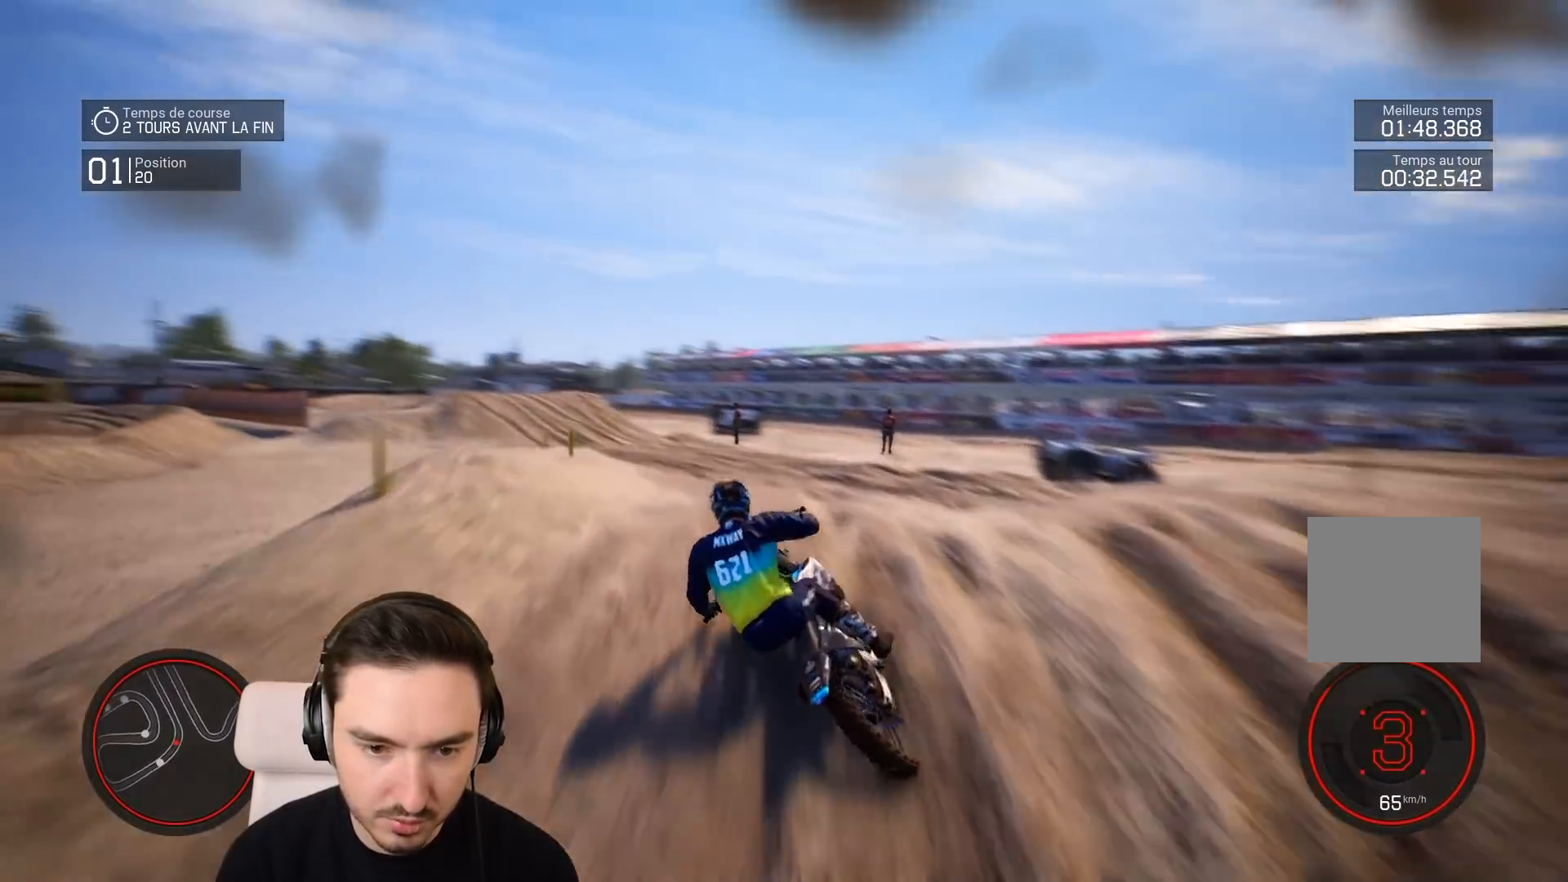
{"buttons": ["R2"], "left_stick": "down-left", "right_stick": "center", "events": [[17, "right_stick", "center"], [183, "R2", "up"], [417, "R2", "down"]]}
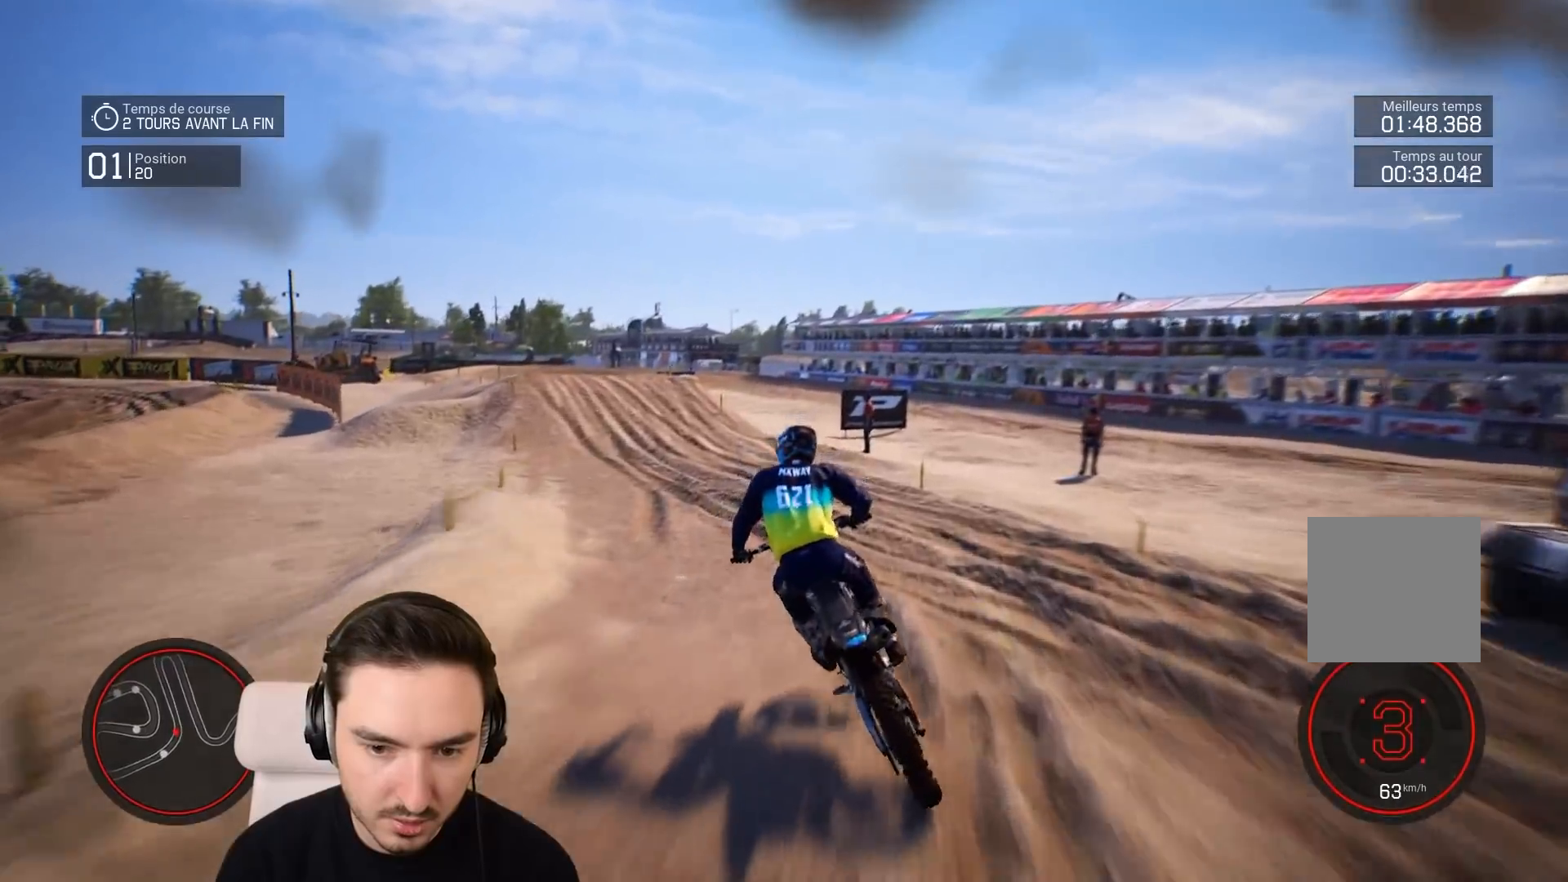
{"buttons": ["R2"], "left_stick": "down-left", "right_stick": "down", "events": [[317, "right_stick", "down"]]}
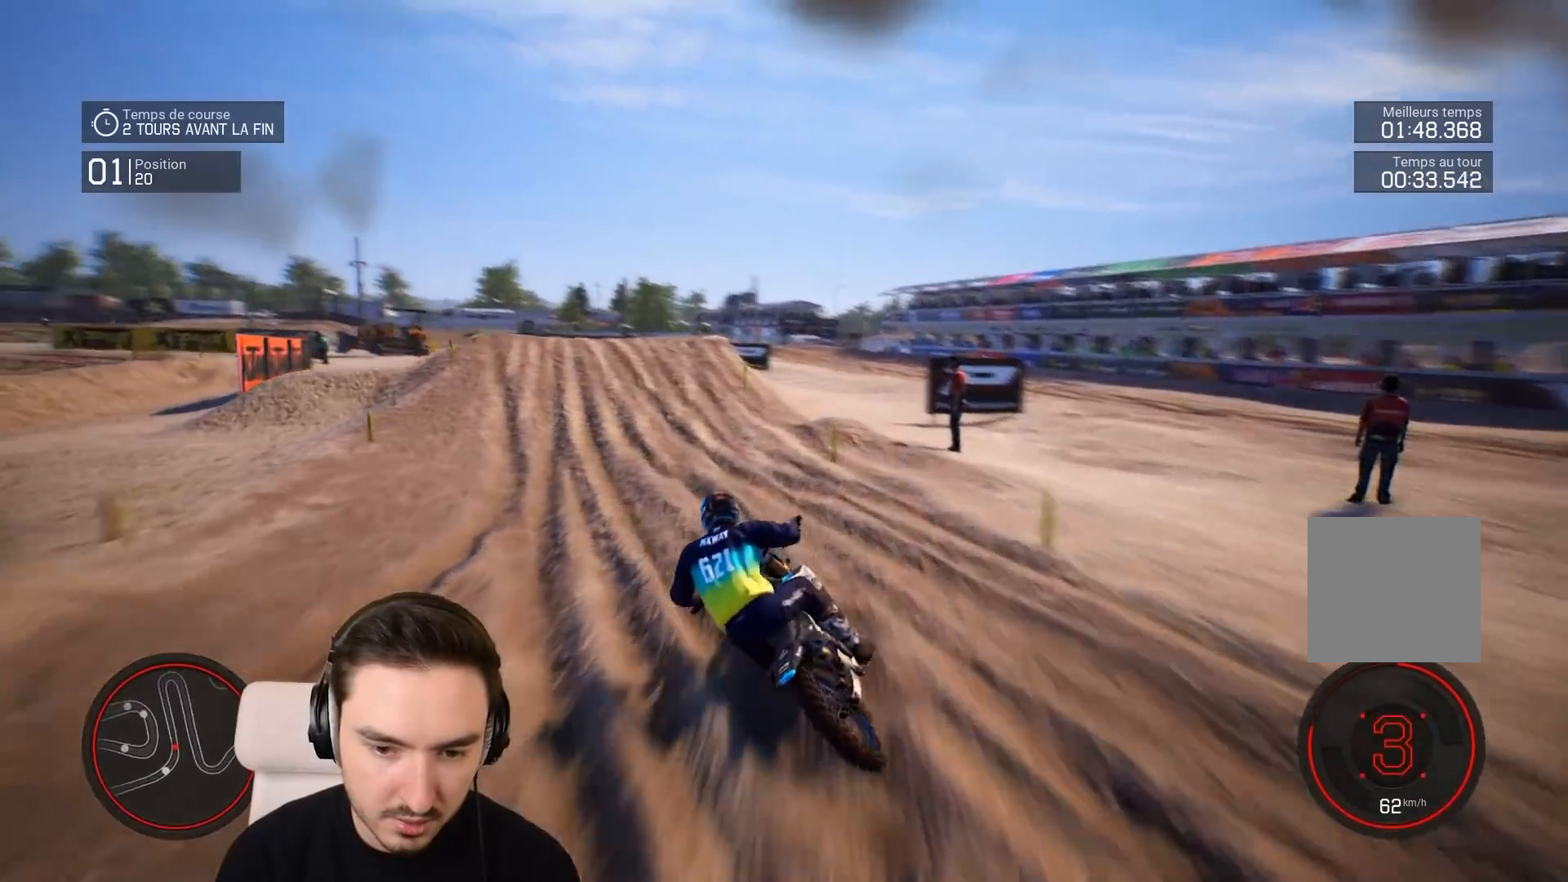
{"buttons": ["R2"], "left_stick": "down", "right_stick": "down", "events": [[417, "left_stick", "down"]]}
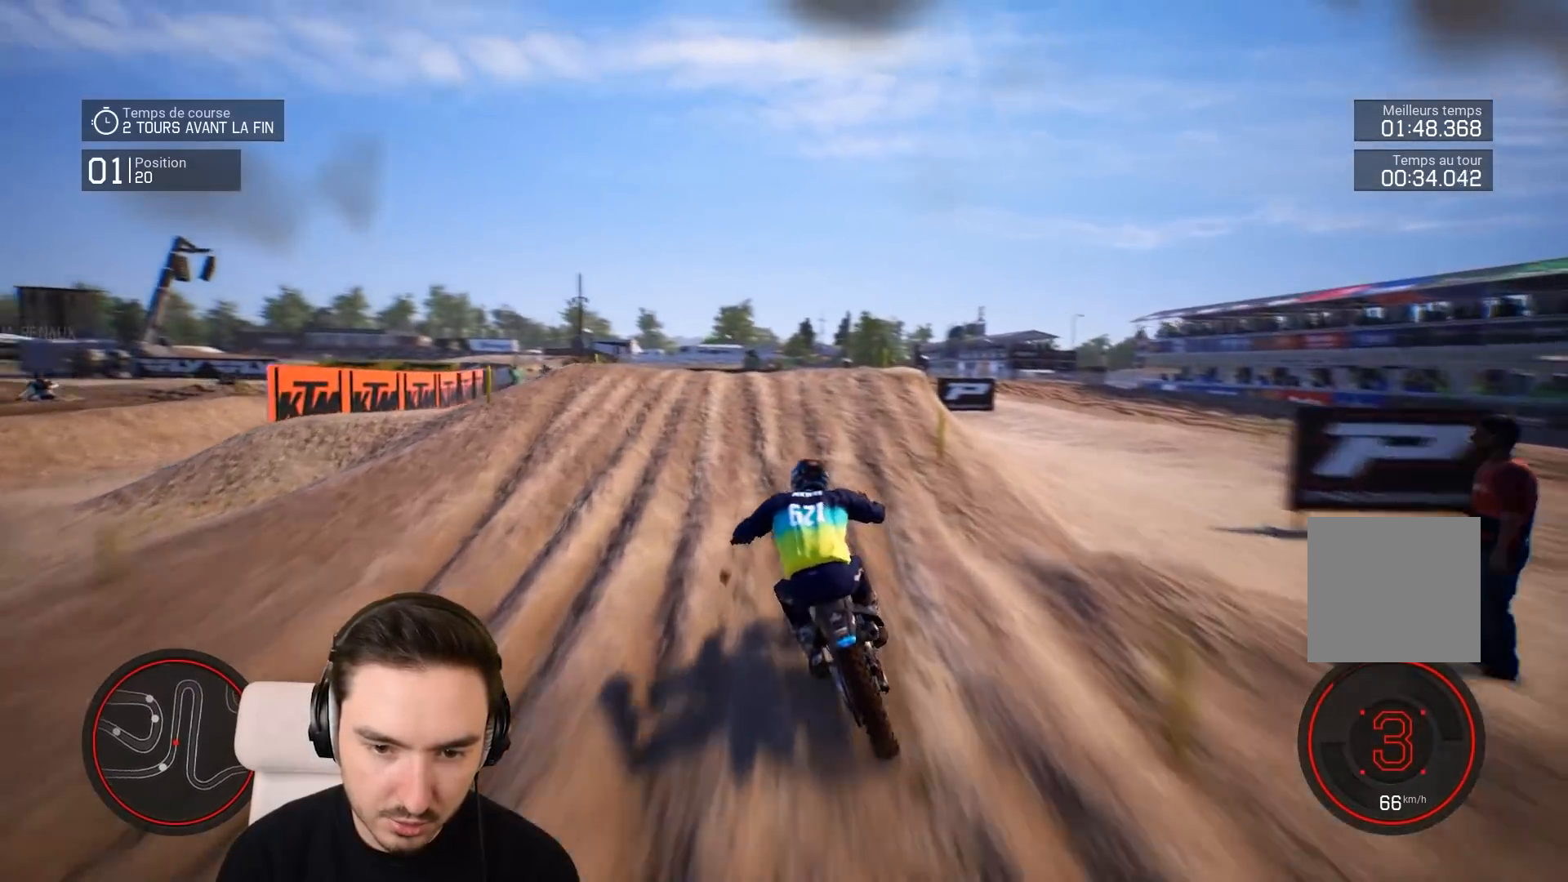
{"buttons": ["R2"], "left_stick": "right", "right_stick": "center", "events": [[417, "right_stick", "center"], [483, "left_stick", "right"]]}
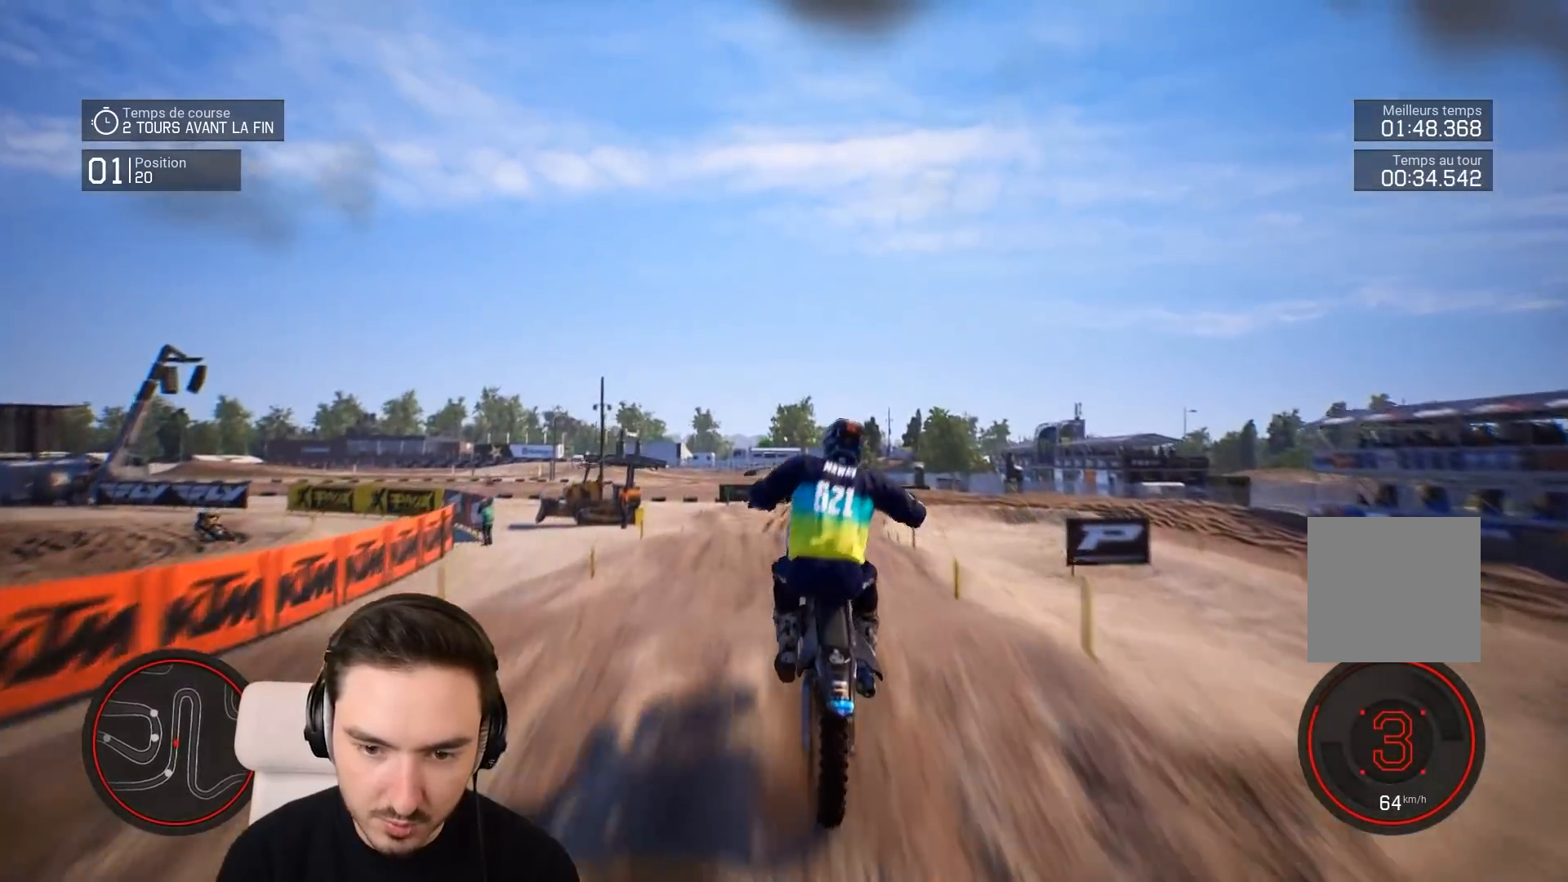
{"buttons": [], "left_stick": "center", "right_stick": "up", "events": [[17, "left_stick", "up-right"], [83, "R2", "up"], [83, "right_stick", "up"], [183, "left_stick", "up"], [317, "left_stick", "up-left"], [433, "left_stick", "center"]]}
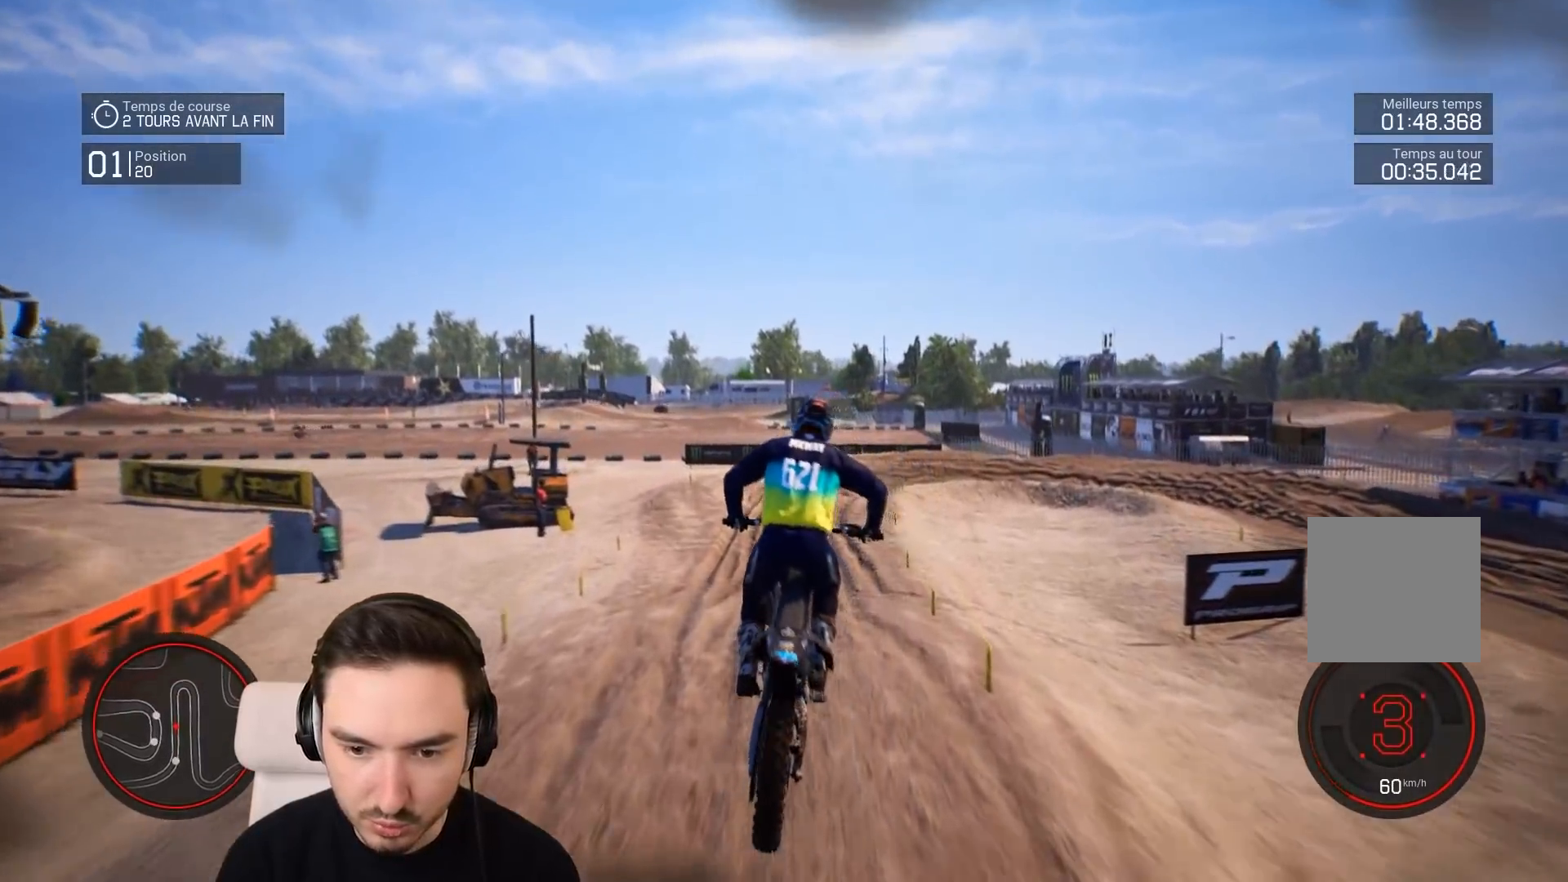
{"buttons": ["R2"], "left_stick": "right", "right_stick": "center", "events": [[33, "right_stick", "center"], [317, "R2", "down"], [317, "left_stick", "right"]]}
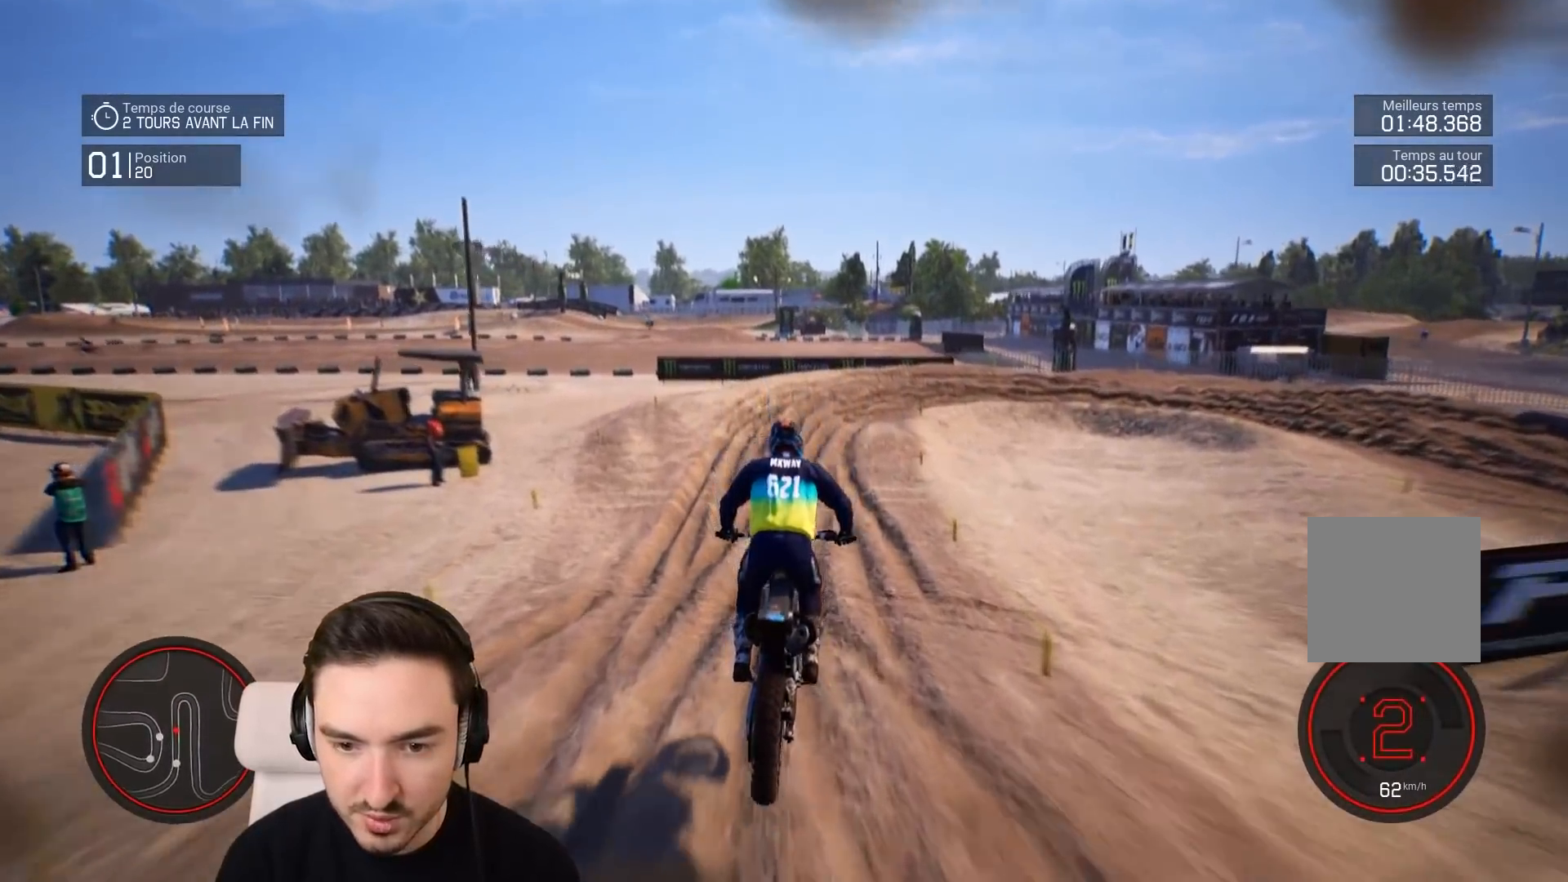
{"buttons": ["R1", "R2"], "left_stick": "right", "right_stick": "center"}
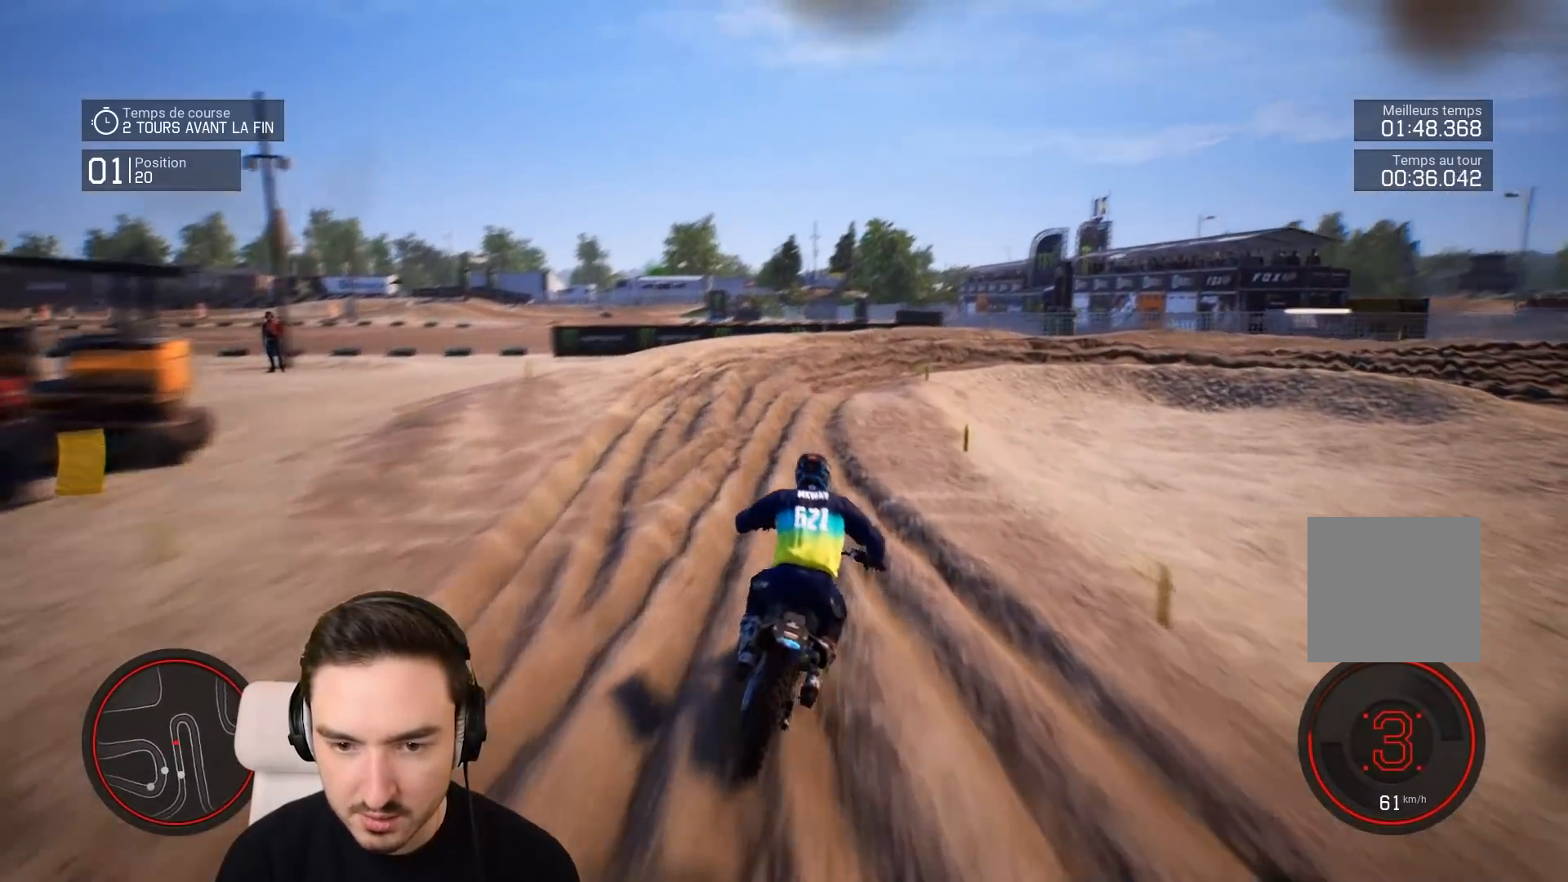
{"buttons": ["L2"], "left_stick": "right", "right_stick": "right", "events": [[17, "R1", "up"], [217, "R2", "up"], [317, "L2", "down"], [417, "right_stick", "right"]]}
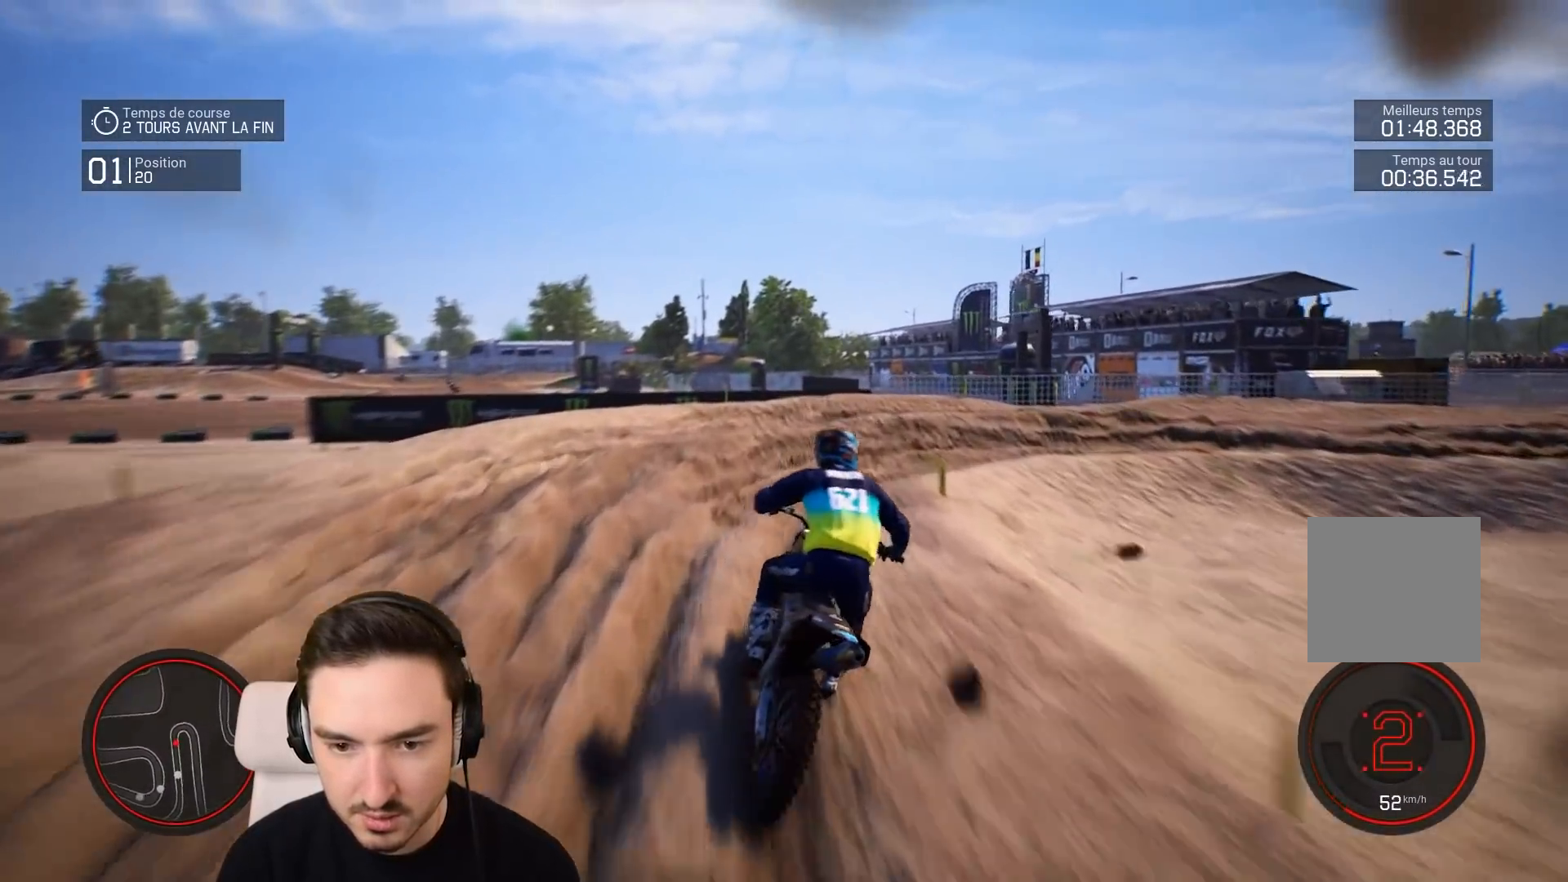
{"buttons": ["R2"], "left_stick": "right", "right_stick": "right", "events": [[83, "L2", "up"], [483, "R2", "down"]]}
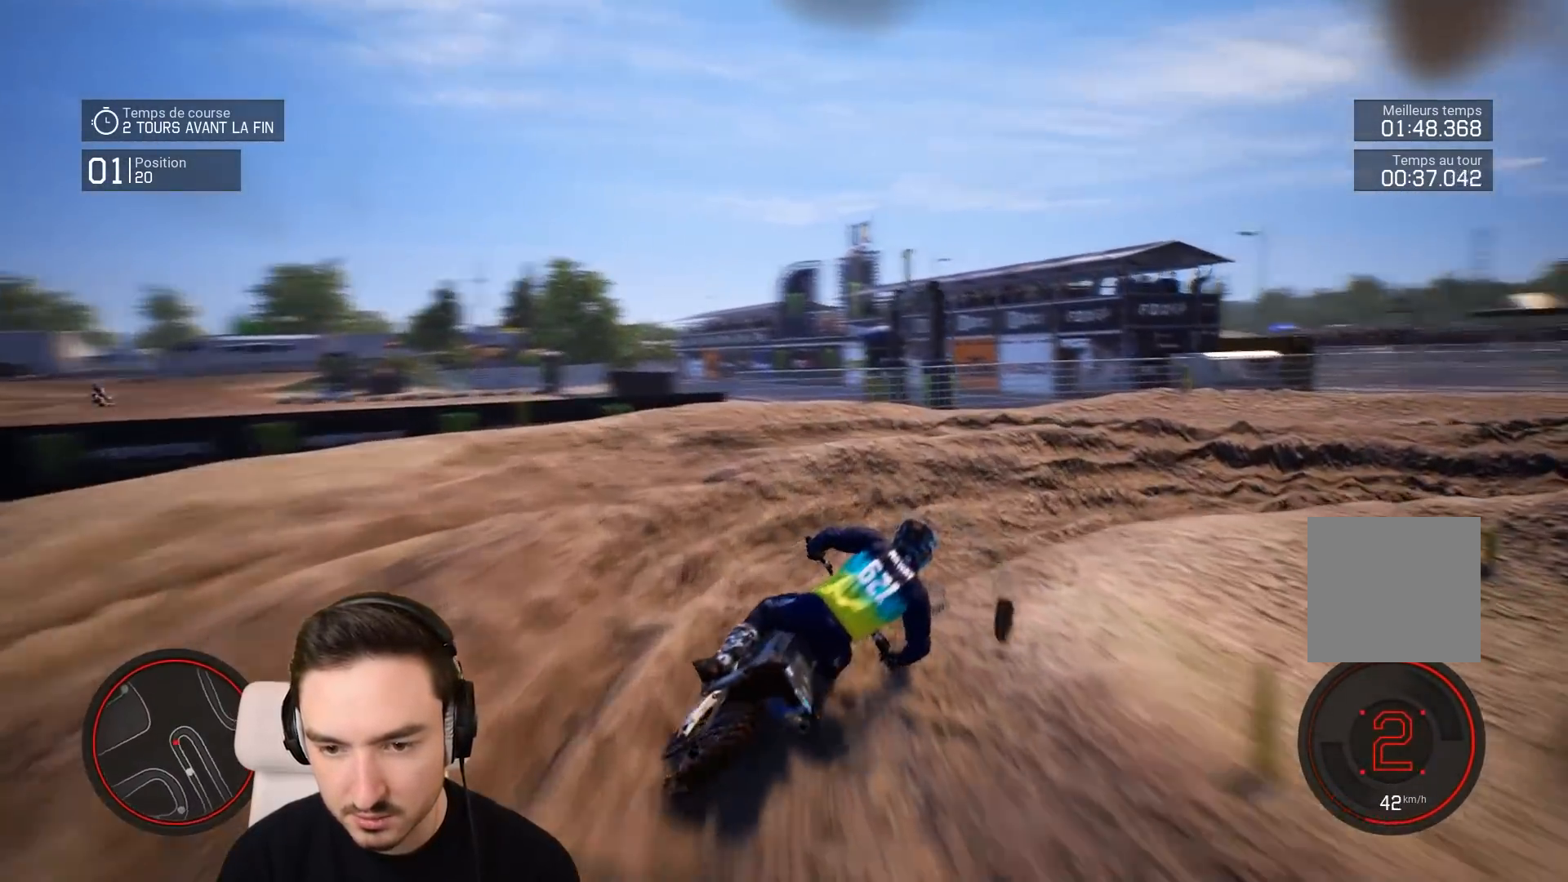
{"buttons": ["R2"], "left_stick": "right", "right_stick": "center", "events": [[483, "right_stick", "center"]]}
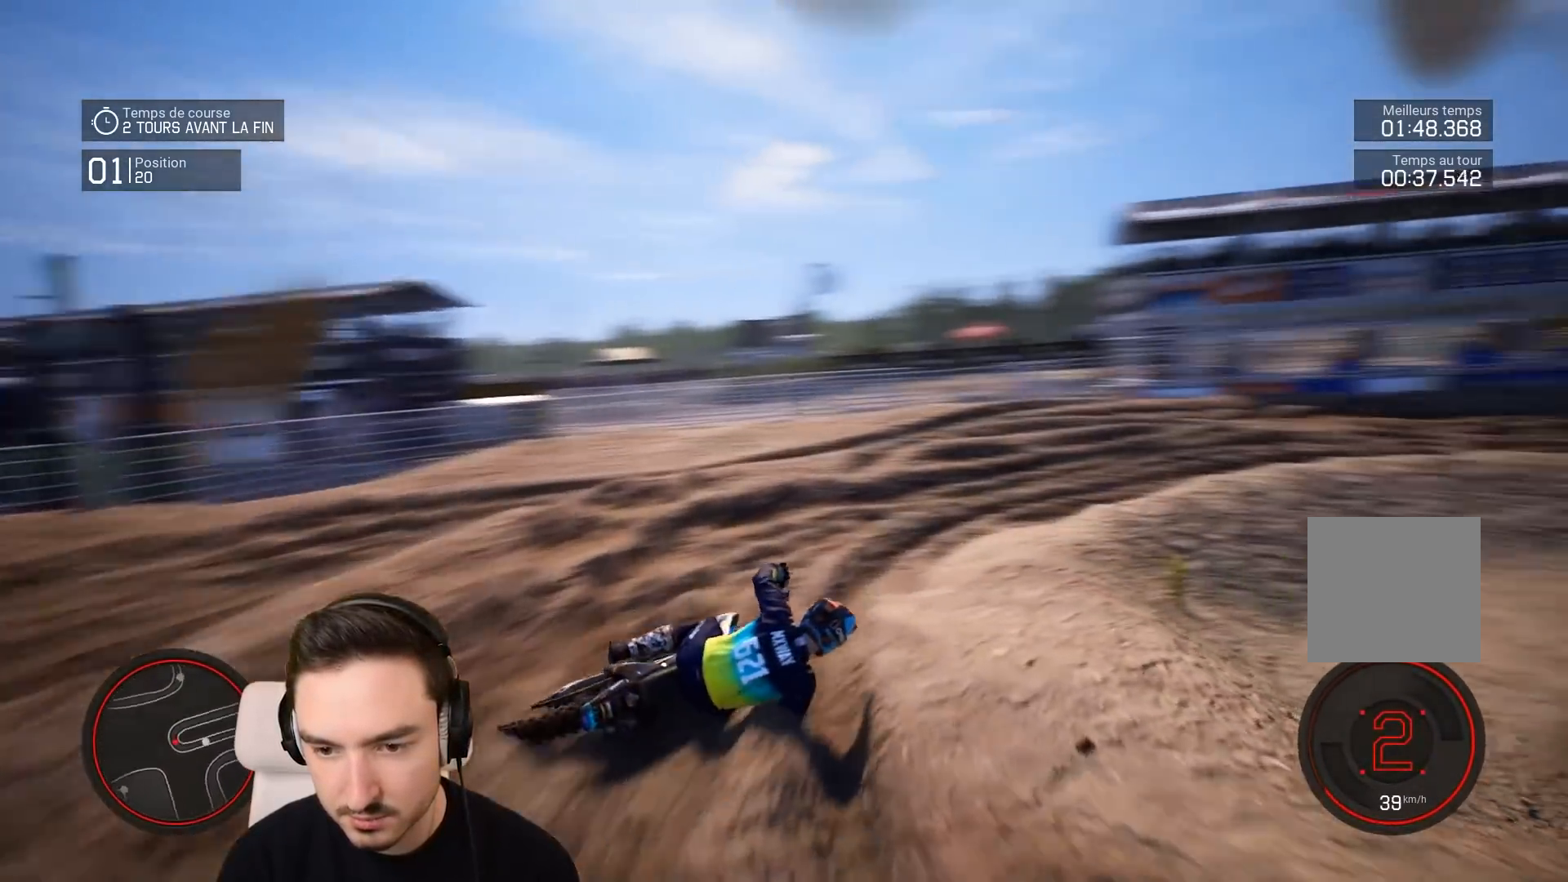
{"buttons": ["R2"], "left_stick": "right", "right_stick": "down-right", "events": [[33, "left_stick", "center"], [333, "left_stick", "right"], [483, "right_stick", "down-right"]]}
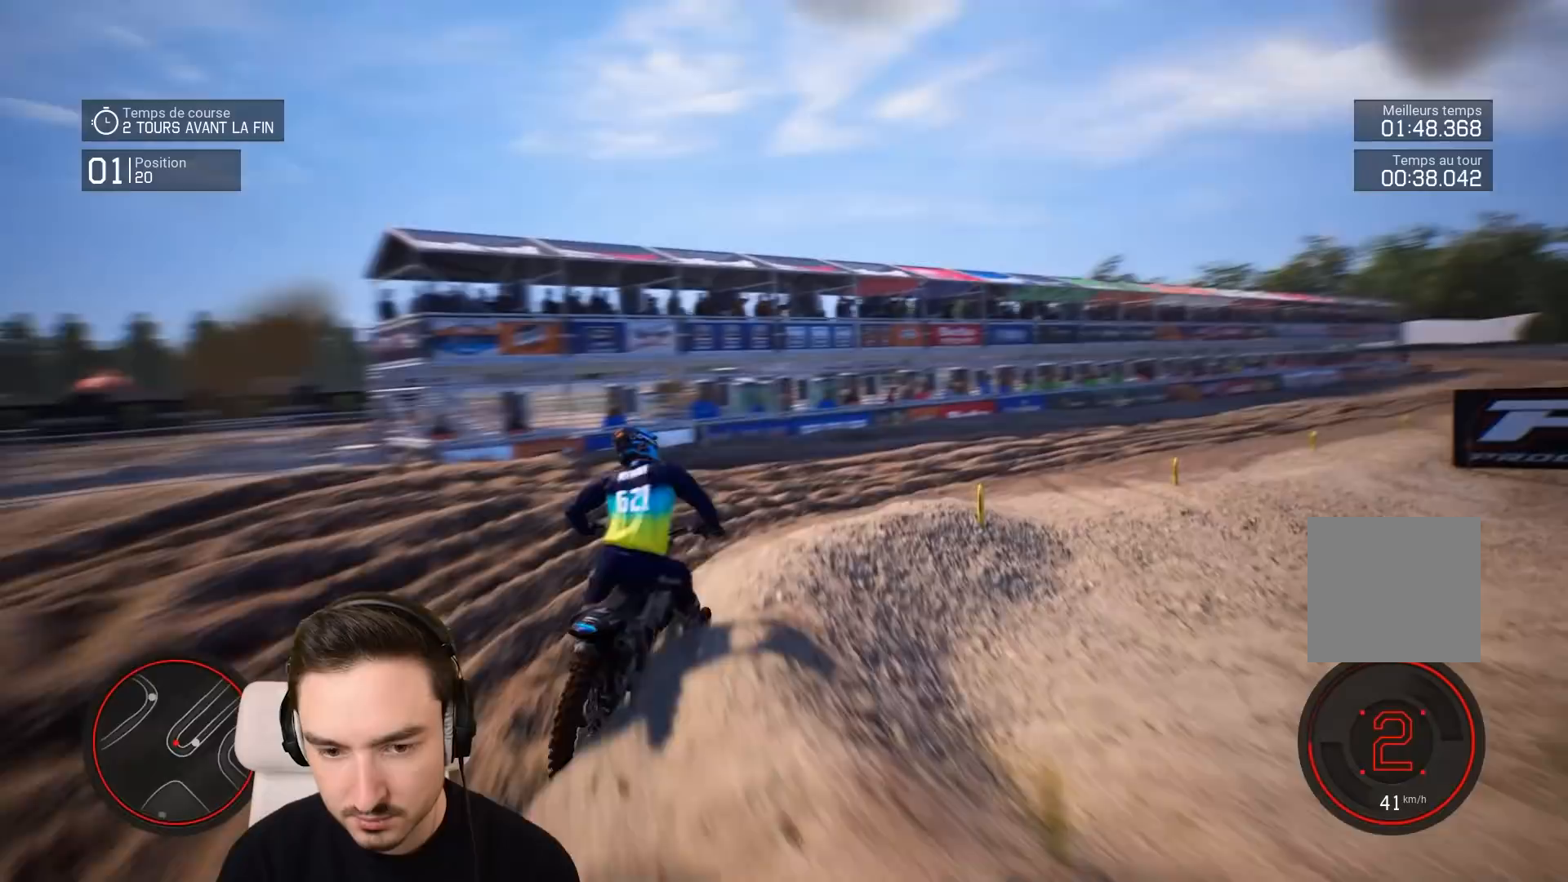
{"buttons": ["R2"], "left_stick": "right", "right_stick": "center", "events": [[33, "right_stick", "right"], [333, "right_stick", "center"]]}
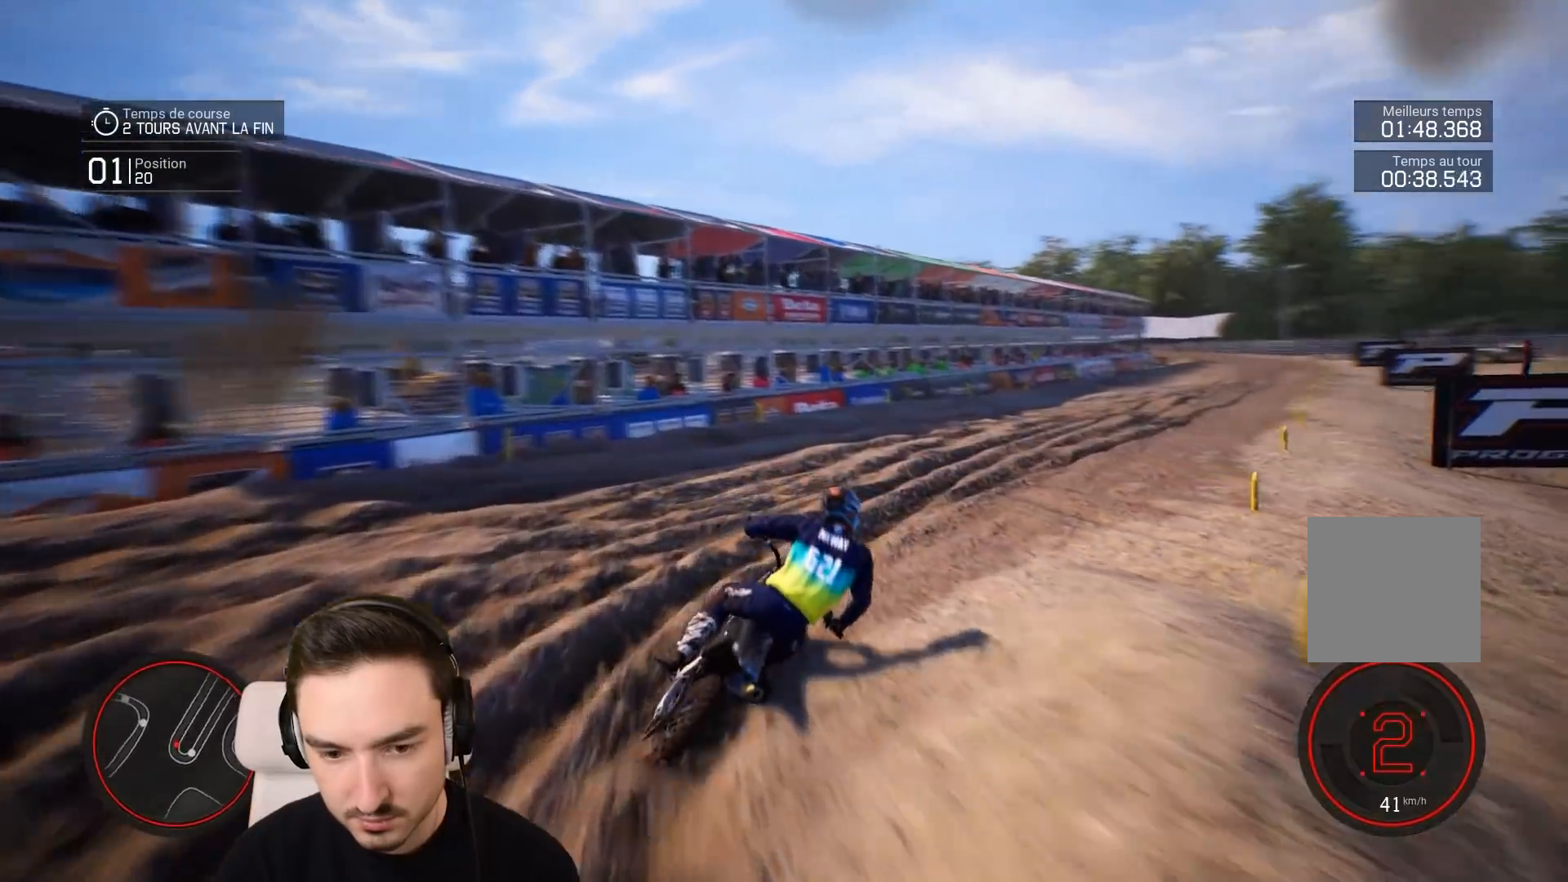
{"buttons": ["R2"], "left_stick": "down", "right_stick": "down", "events": [[117, "left_stick", "down-right"], [217, "right_stick", "down"], [483, "left_stick", "down"]]}
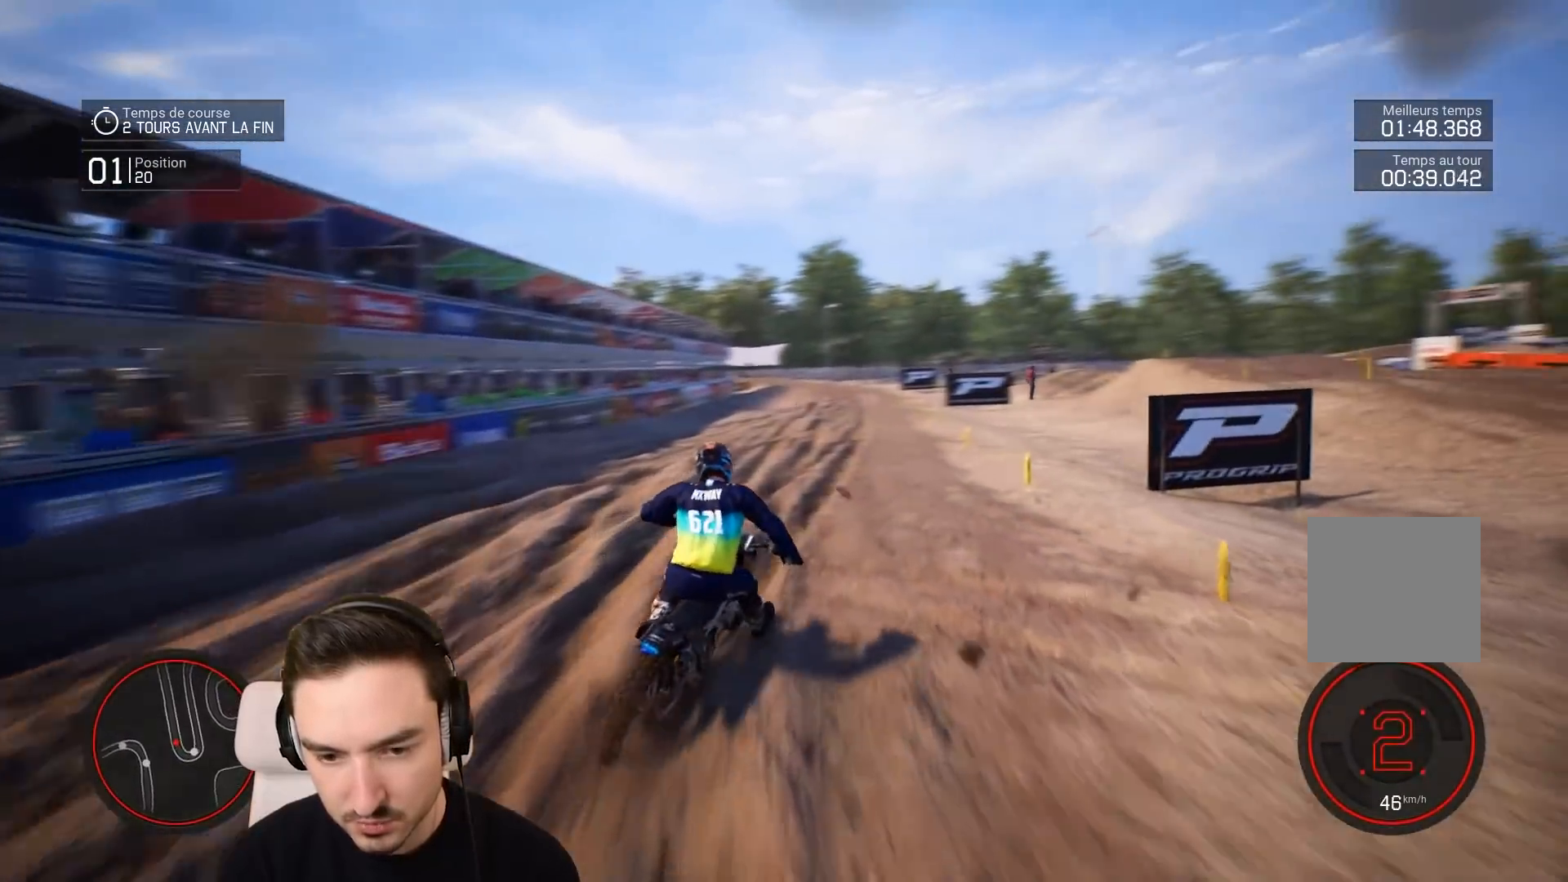
{"buttons": ["R2"], "left_stick": "down-right", "right_stick": "center", "events": [[17, "right_stick", "center"], [183, "left_stick", "down-right"]]}
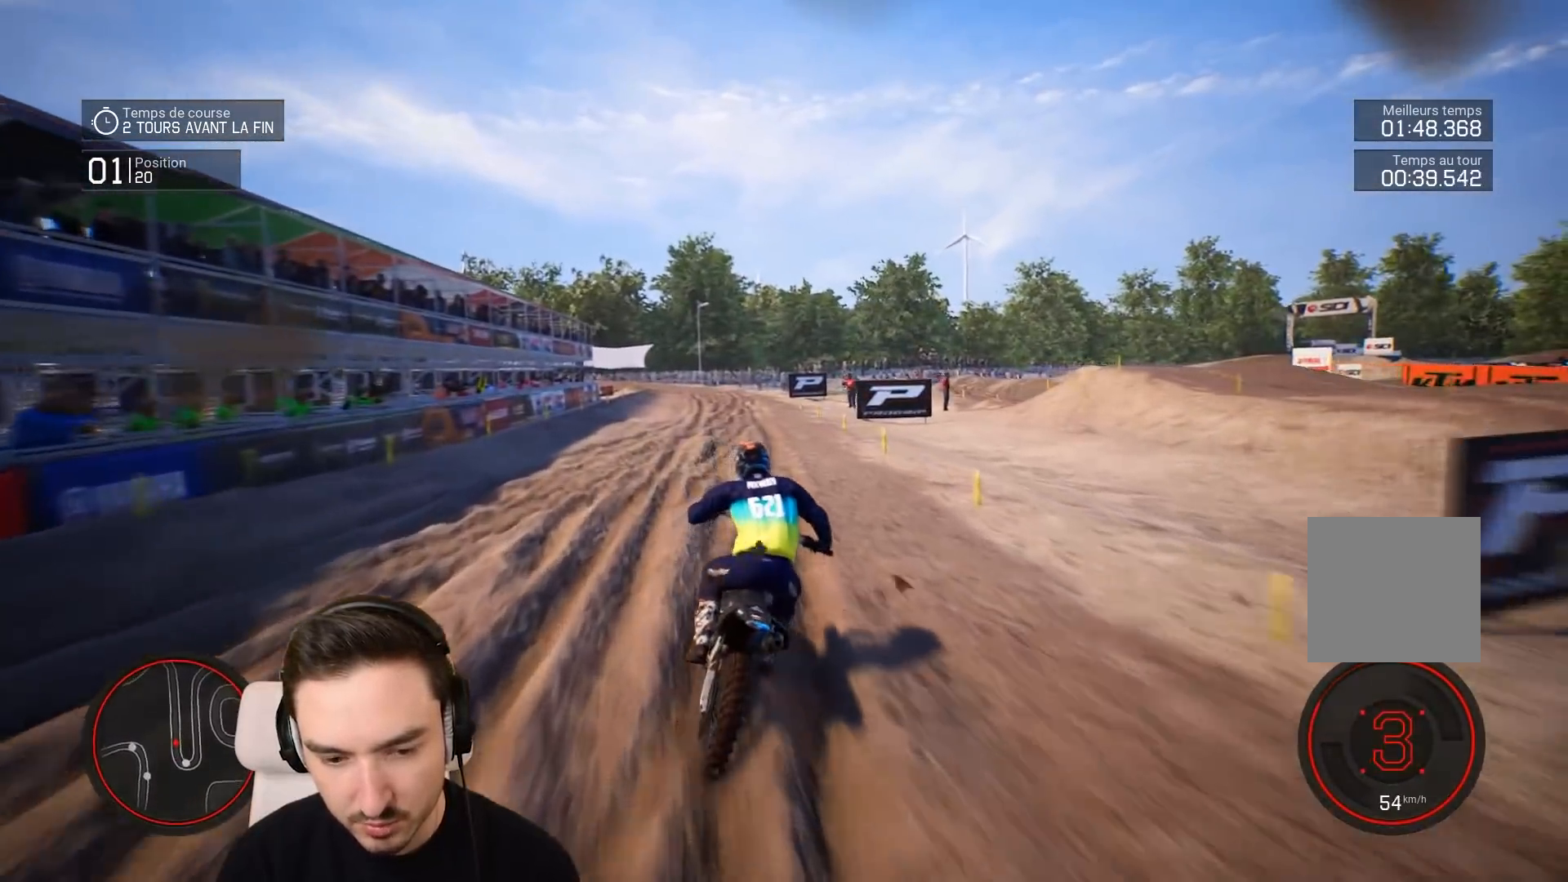
{"buttons": ["R2"], "left_stick": "down", "right_stick": "down", "events": [[117, "left_stick", "center"], [183, "left_stick", "down"], [317, "right_stick", "down"]]}
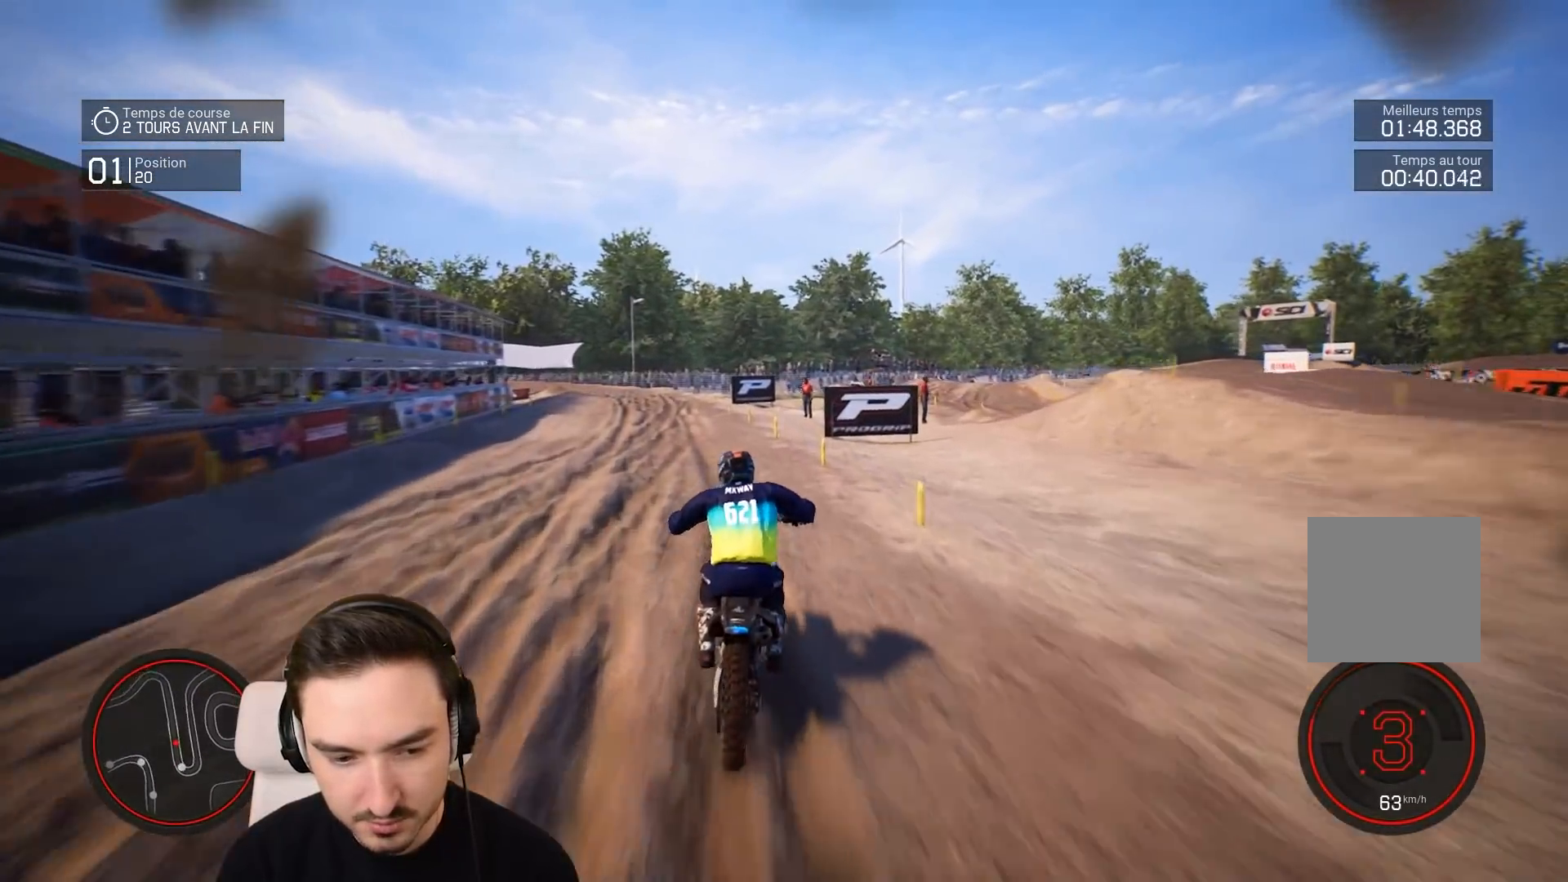
{"buttons": ["R2"], "left_stick": "down-left", "right_stick": "down", "events": [[17, "left_stick", "down-left"]]}
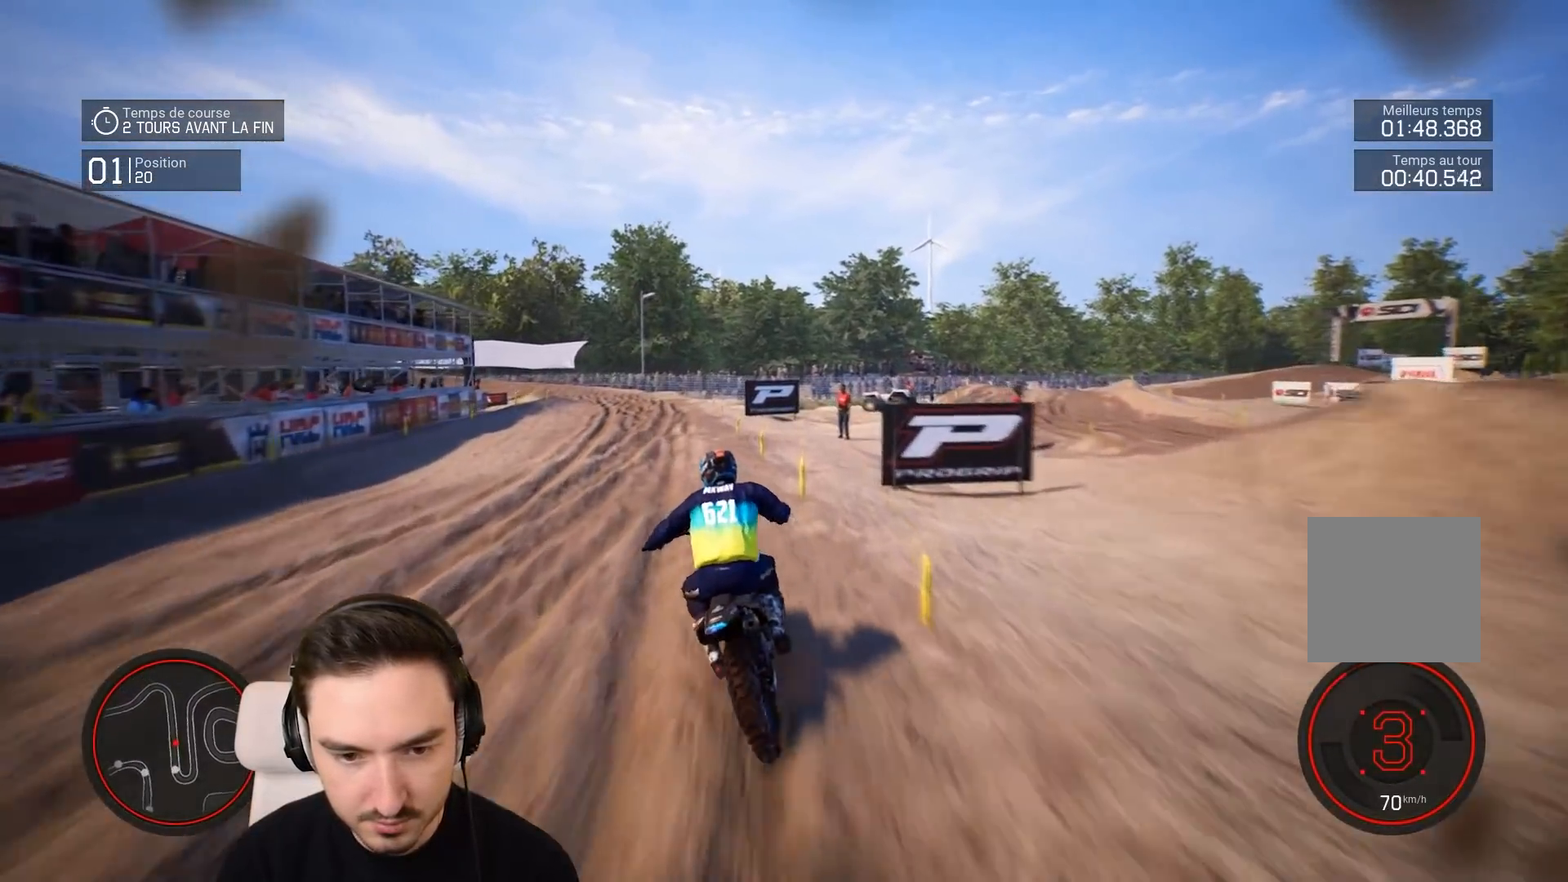
{"buttons": ["R2"], "left_stick": "down-left", "right_stick": "down", "events": [[117, "R1", "down"], [217, "R1", "up"]]}
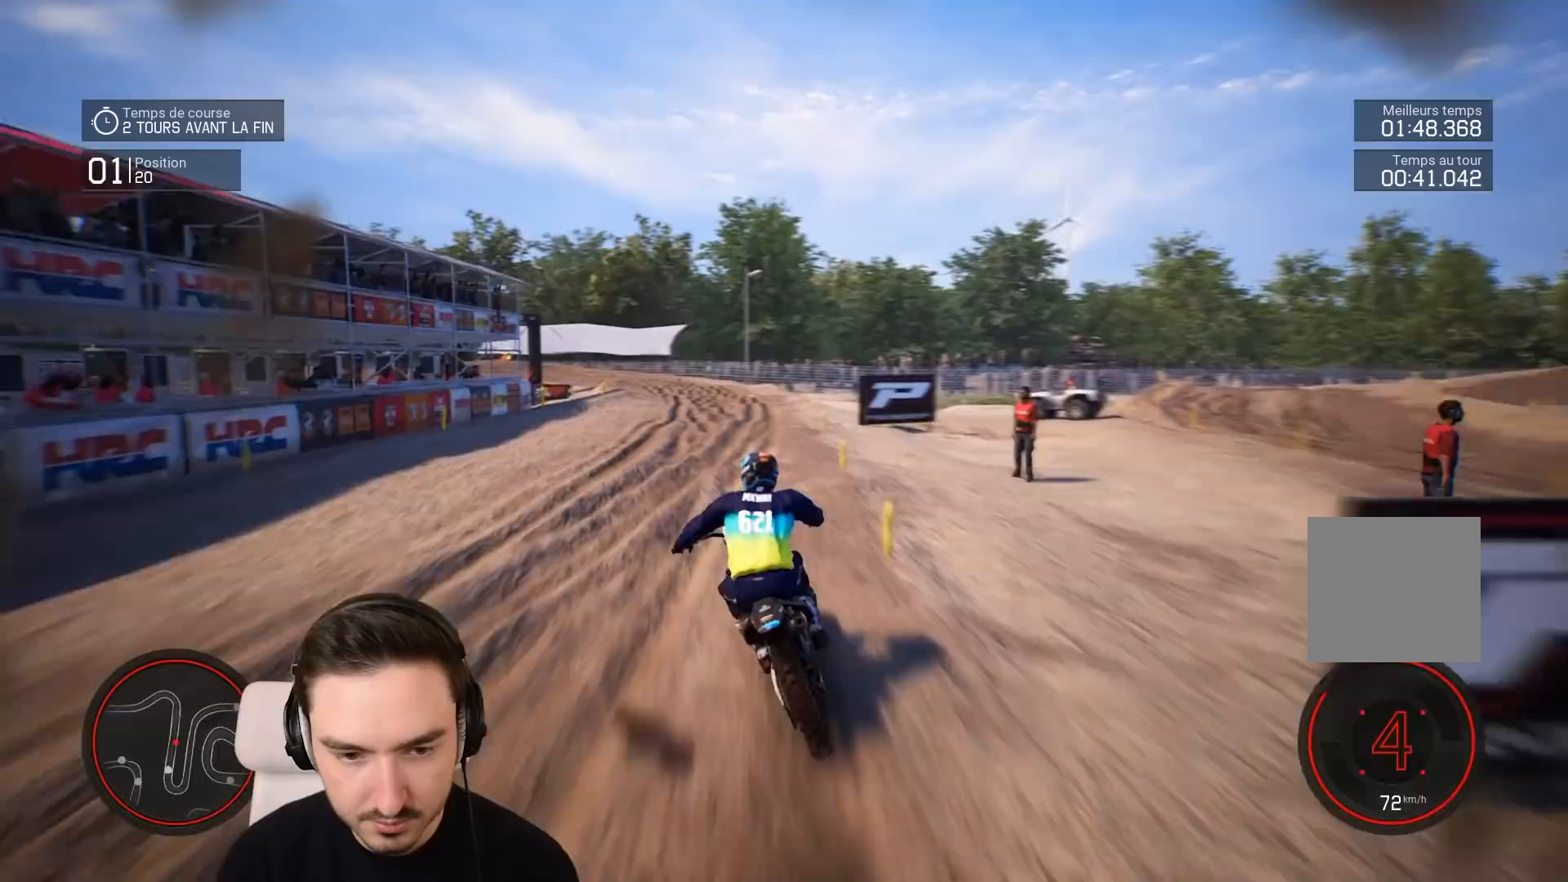
{"buttons": ["R2"], "left_stick": "down-left", "right_stick": "center", "events": [[117, "right_stick", "center"]]}
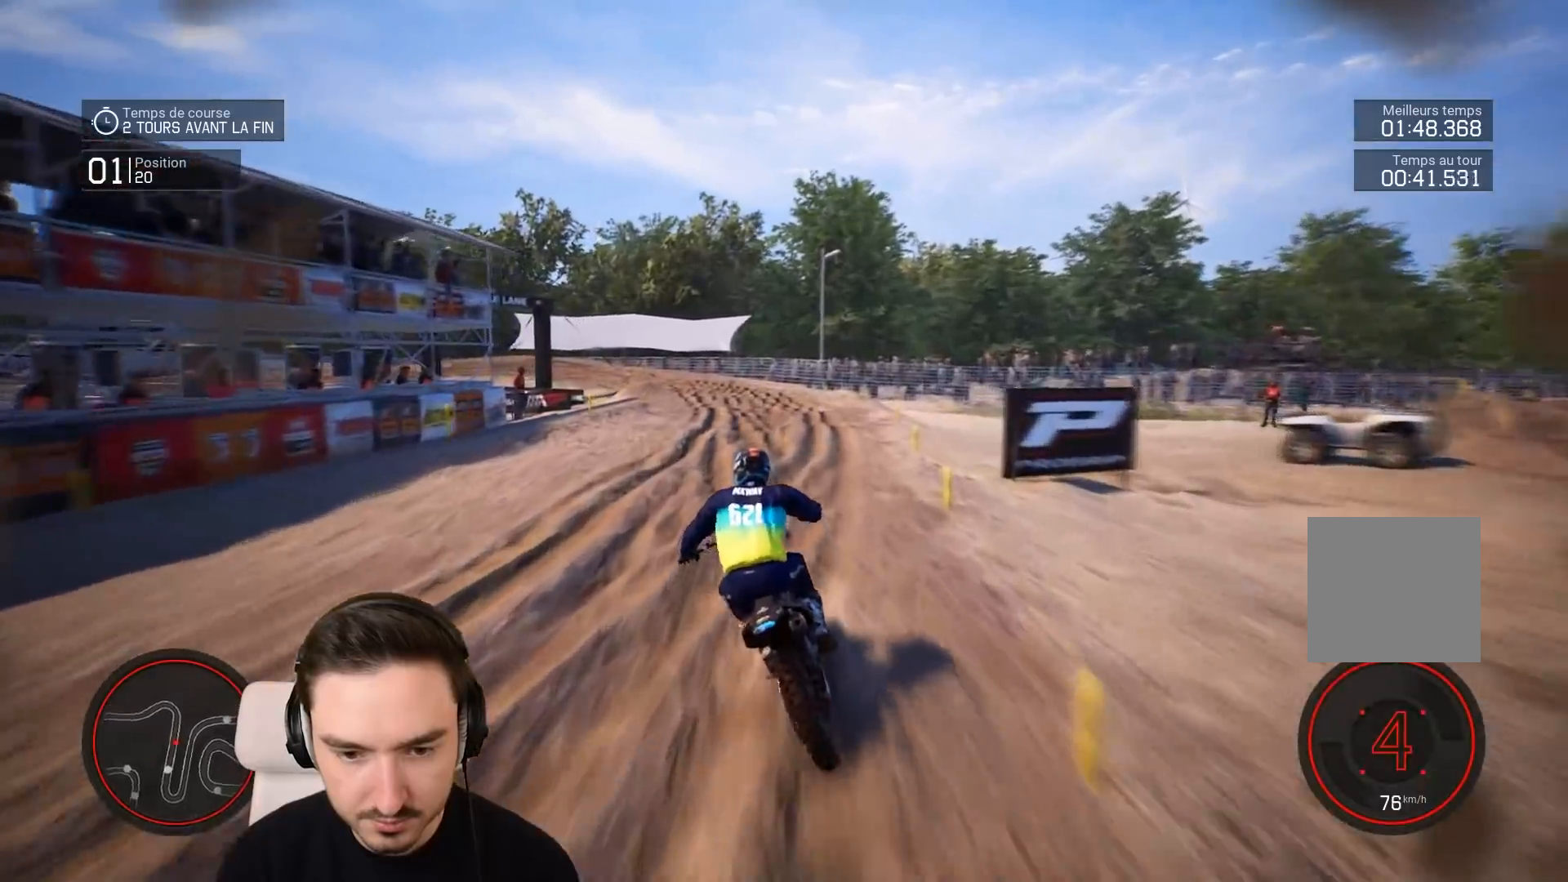
{"buttons": ["R2"], "left_stick": "down-left", "right_stick": "center", "events": []}
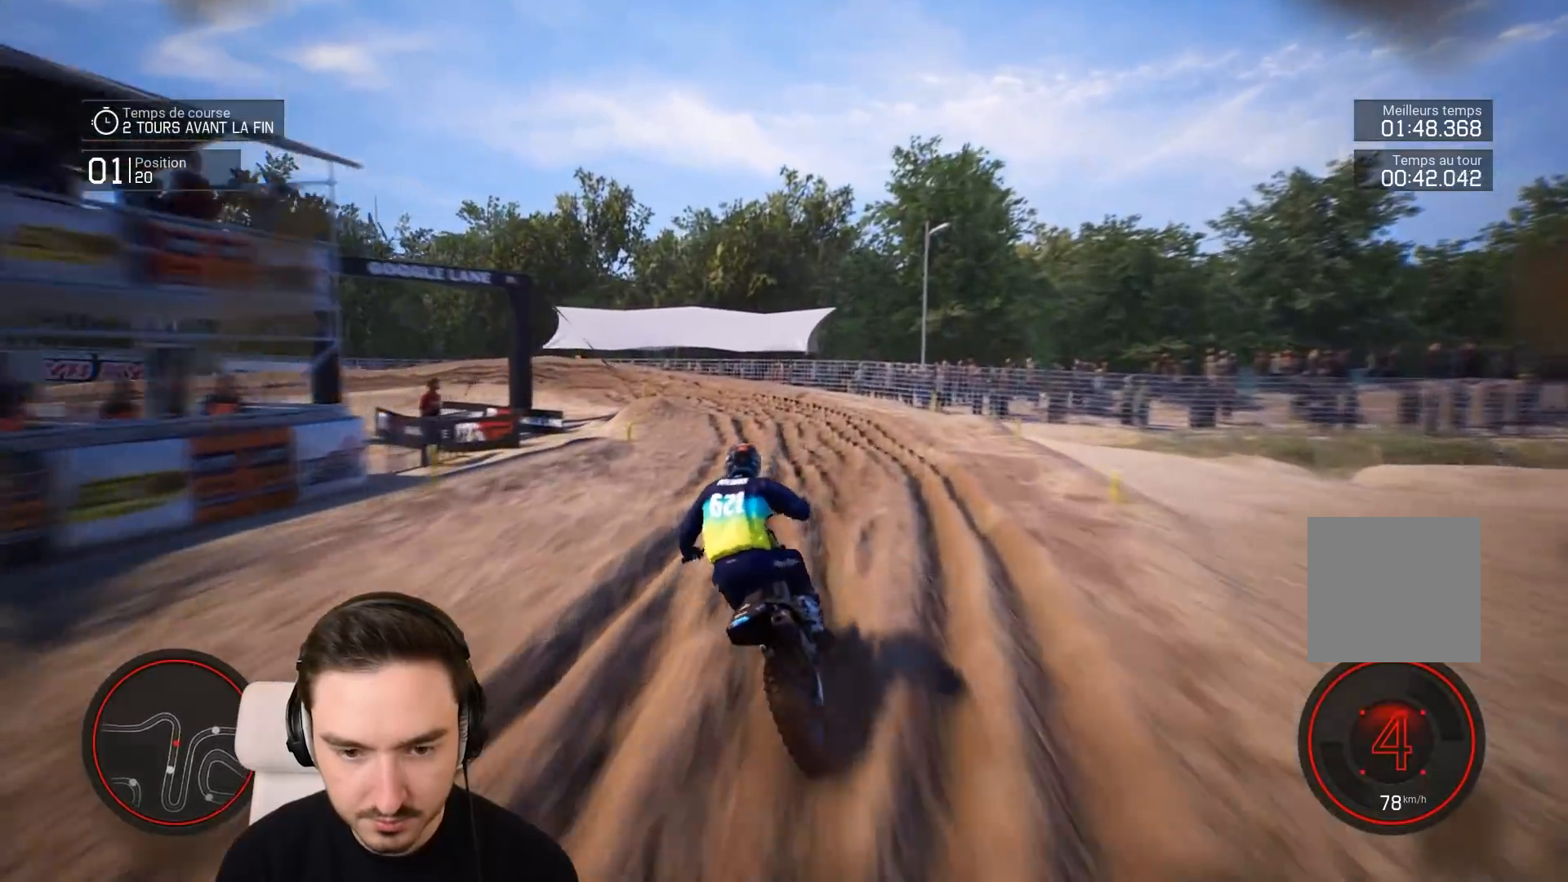
{"buttons": [], "left_stick": "down-left", "right_stick": "center", "events": [[317, "R2", "up"]]}
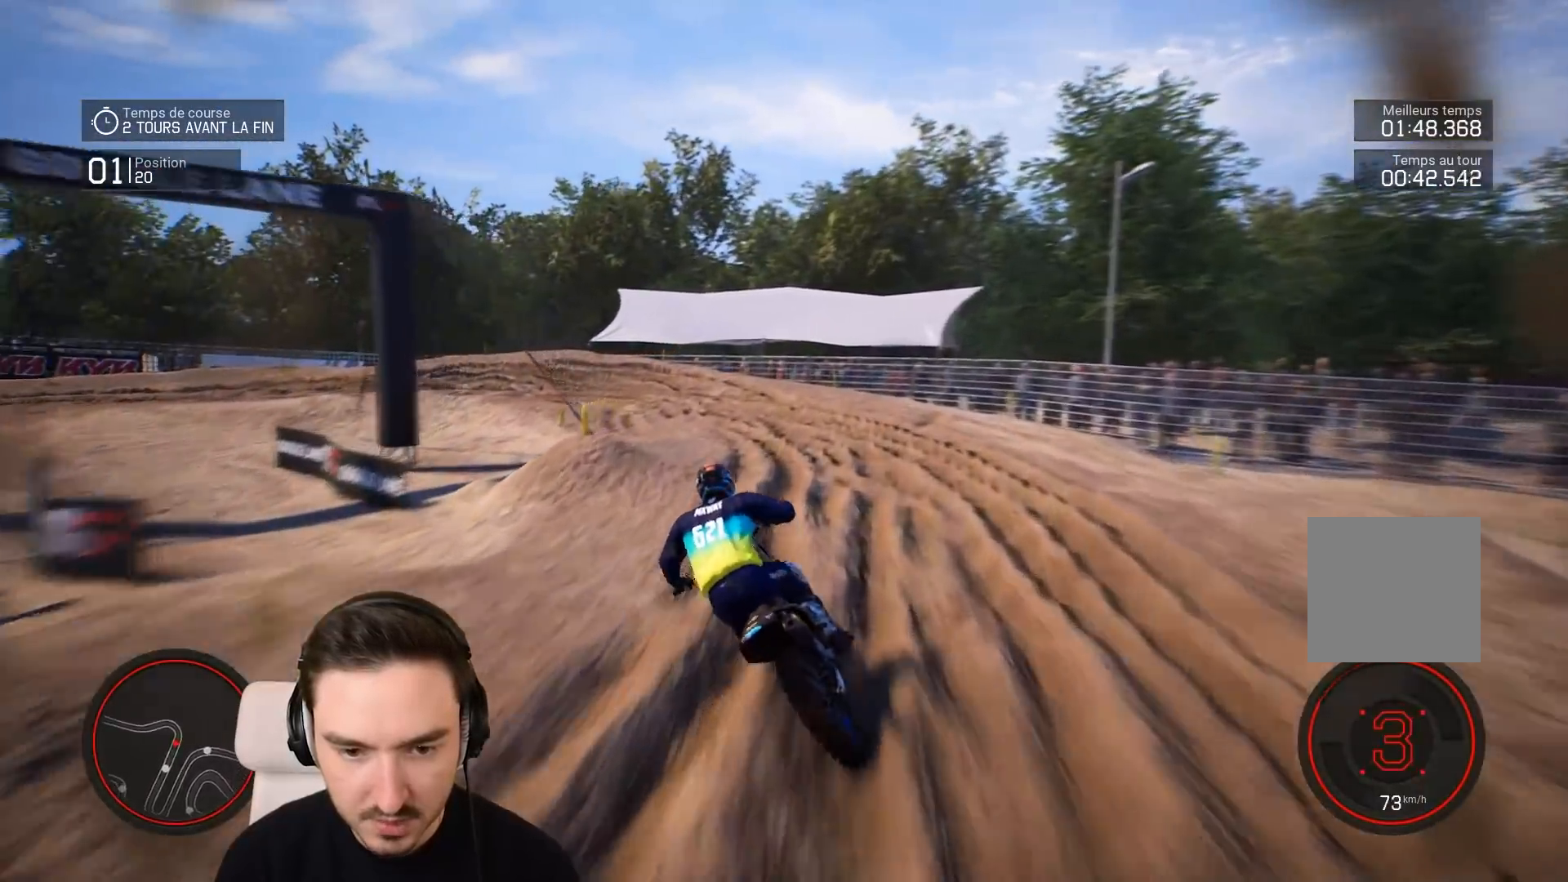
{"buttons": [], "left_stick": "down-left", "right_stick": "center", "events": []}
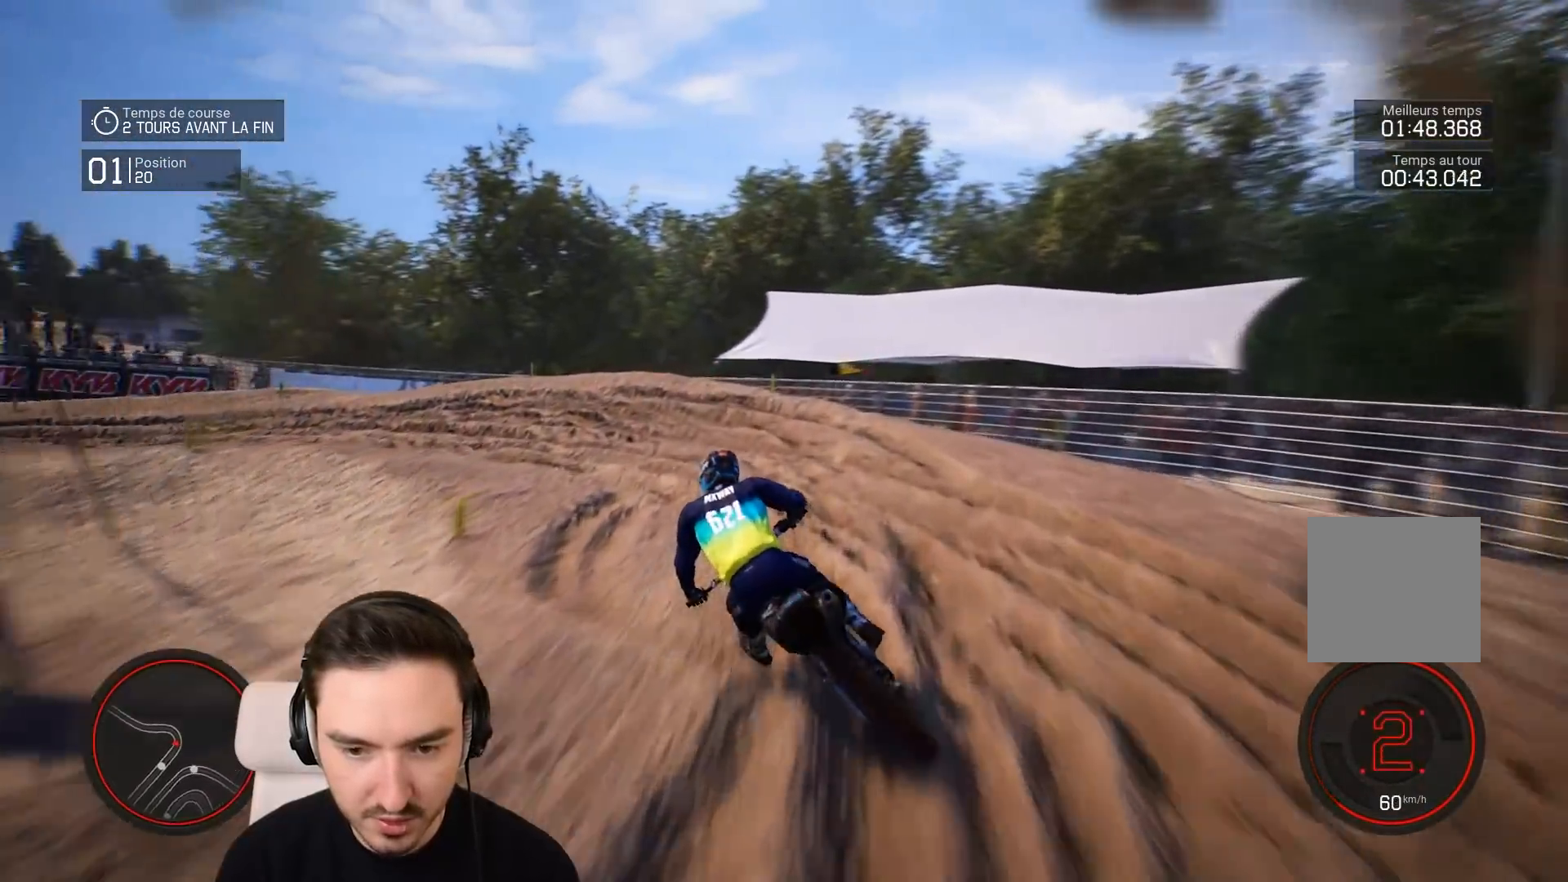
{"buttons": [], "left_stick": "left", "right_stick": "center", "events": [[17, "left_stick", "left"], [83, "L2", "down"], [433, "L2", "up"]]}